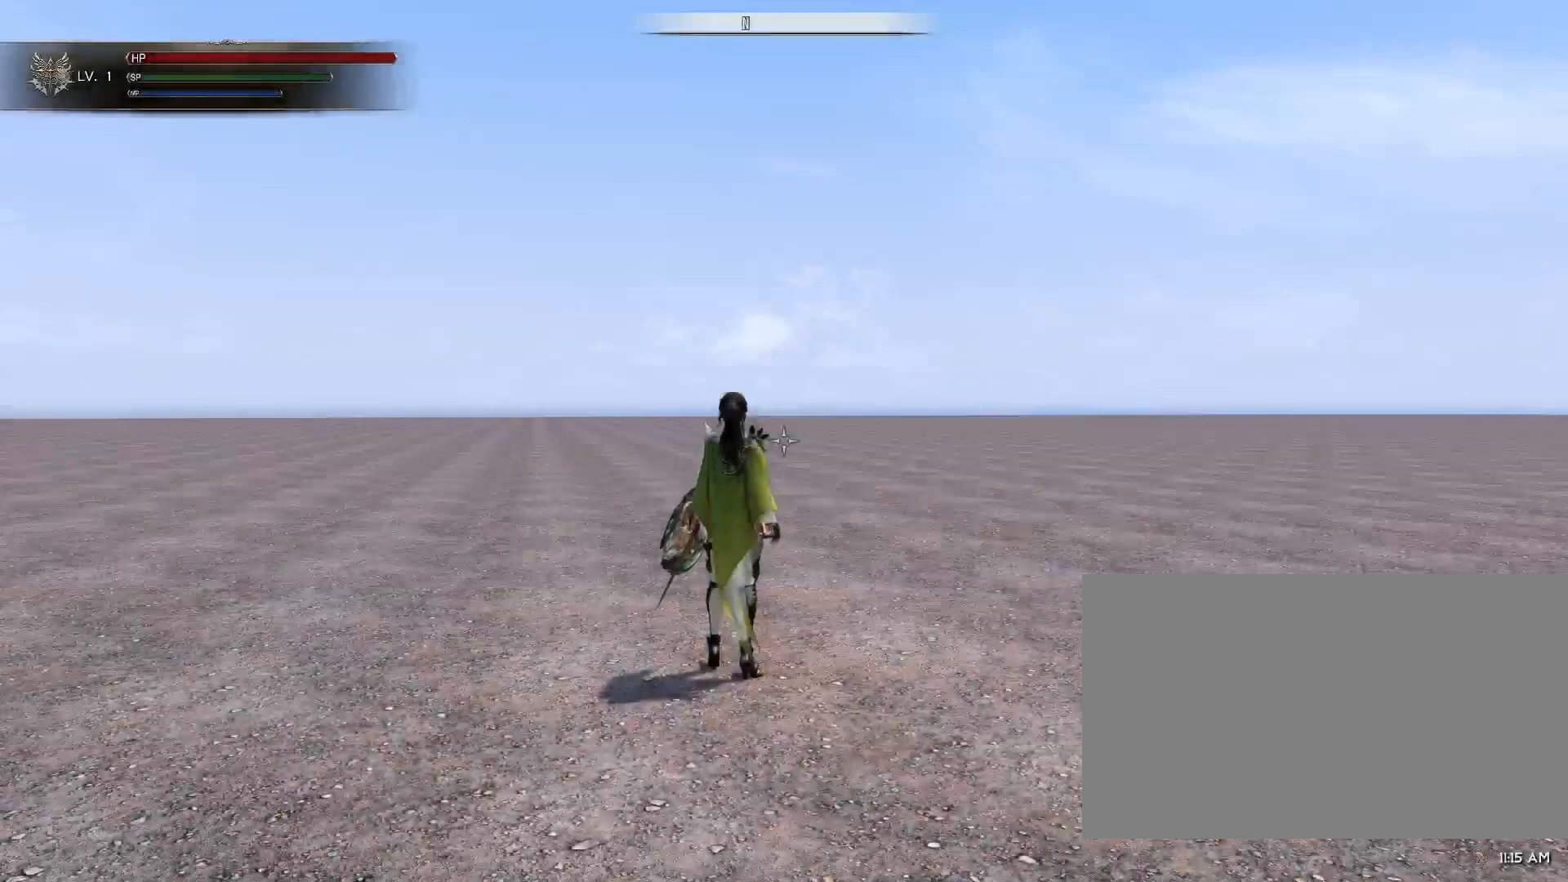
Gameplay with keyboard and mouse; each line is a JSON object with the keys and mouse buttons held at the frame after it. "events" lists presses ("down") and releases ("up") of "1", "2", "3", "4", "5", "a", "alt", "c", "ctrl", "d", "e", "f", "g", "q", "r", "s", "shift", "space", "t", "tab", "v", "w", "x", "z", "mouse_left", "mouse_middle", "mouse_right", "mouse_mb4", "mouse_mb5", "mouse_wheel_up" and "mouse_wheel_down" between this image and that frame as [ms after this image, input, new state], when the widget could be followed in between. "mouse_left", "mouse_middle", "mouse_right", "mouse_mb4", "mouse_mb5", "mouse_wheel_up", "mouse_wheel_down" = the "left", "middle", "right", "mb4", "mb5", "wheel_up", "wheel_down" buttons of the "mouse" list. No other keys are recorded. Mouse movement is not recorded.
{"keys": [], "mouse": [], "events": [[50, "r", "up"]]}
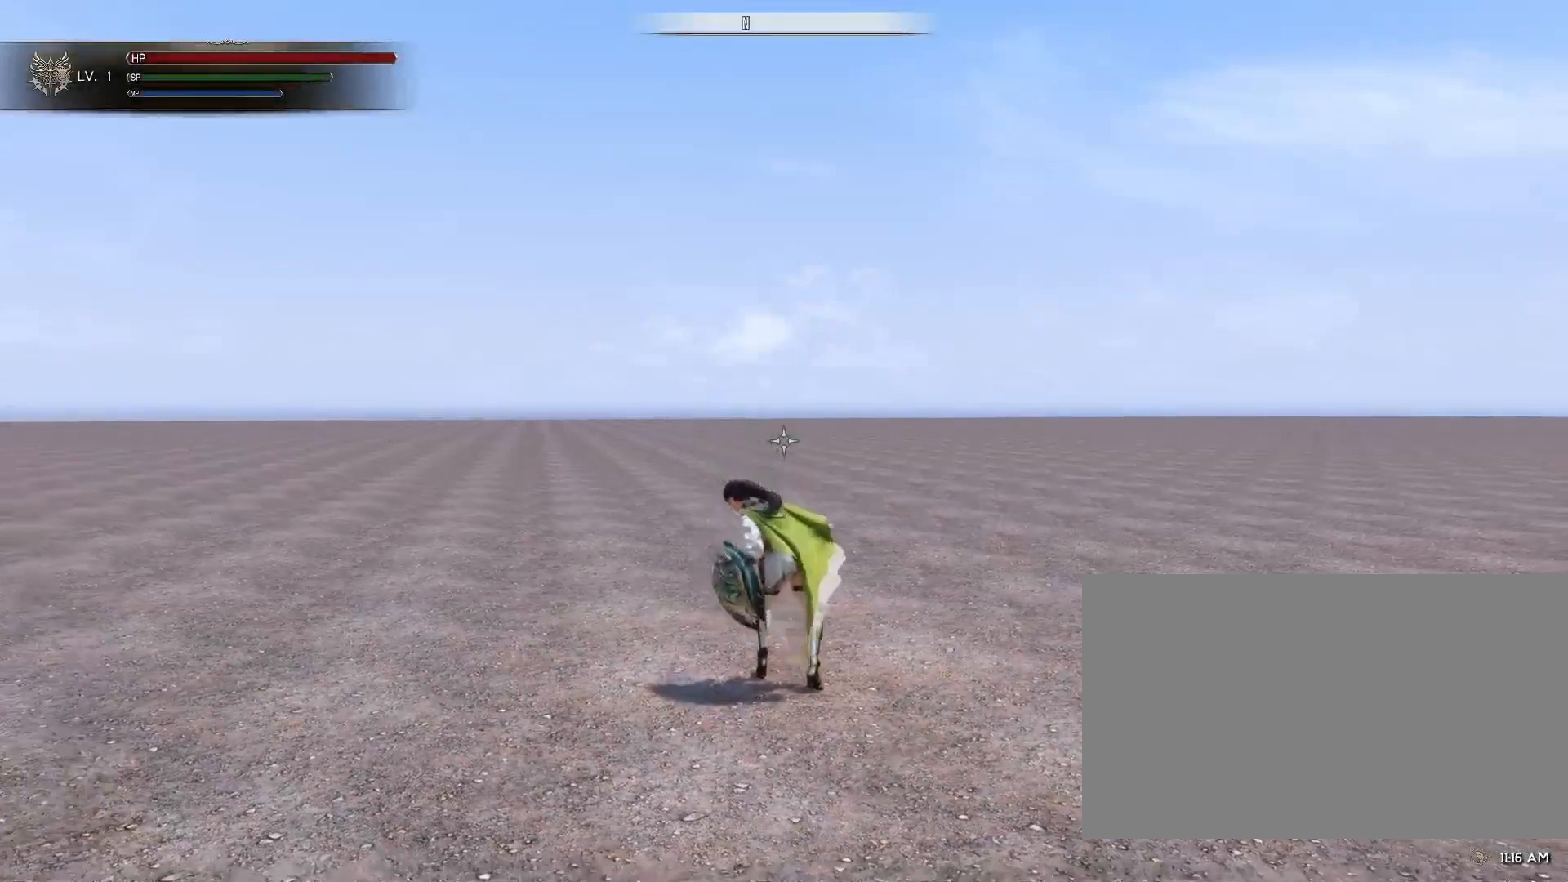
{"keys": [], "mouse": [], "events": []}
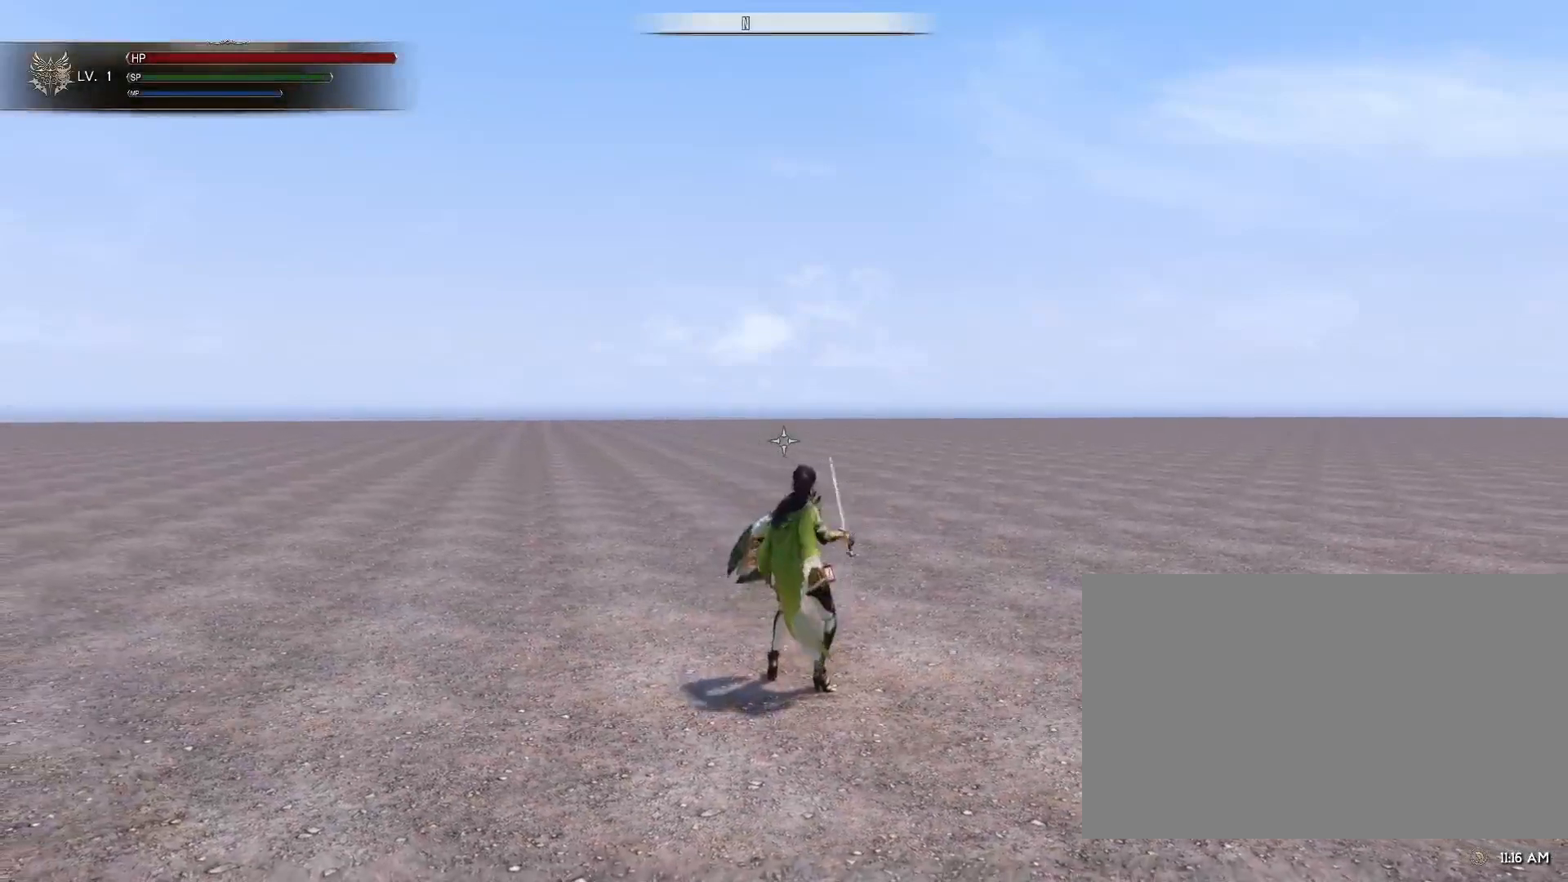
{"keys": [], "mouse": [], "events": []}
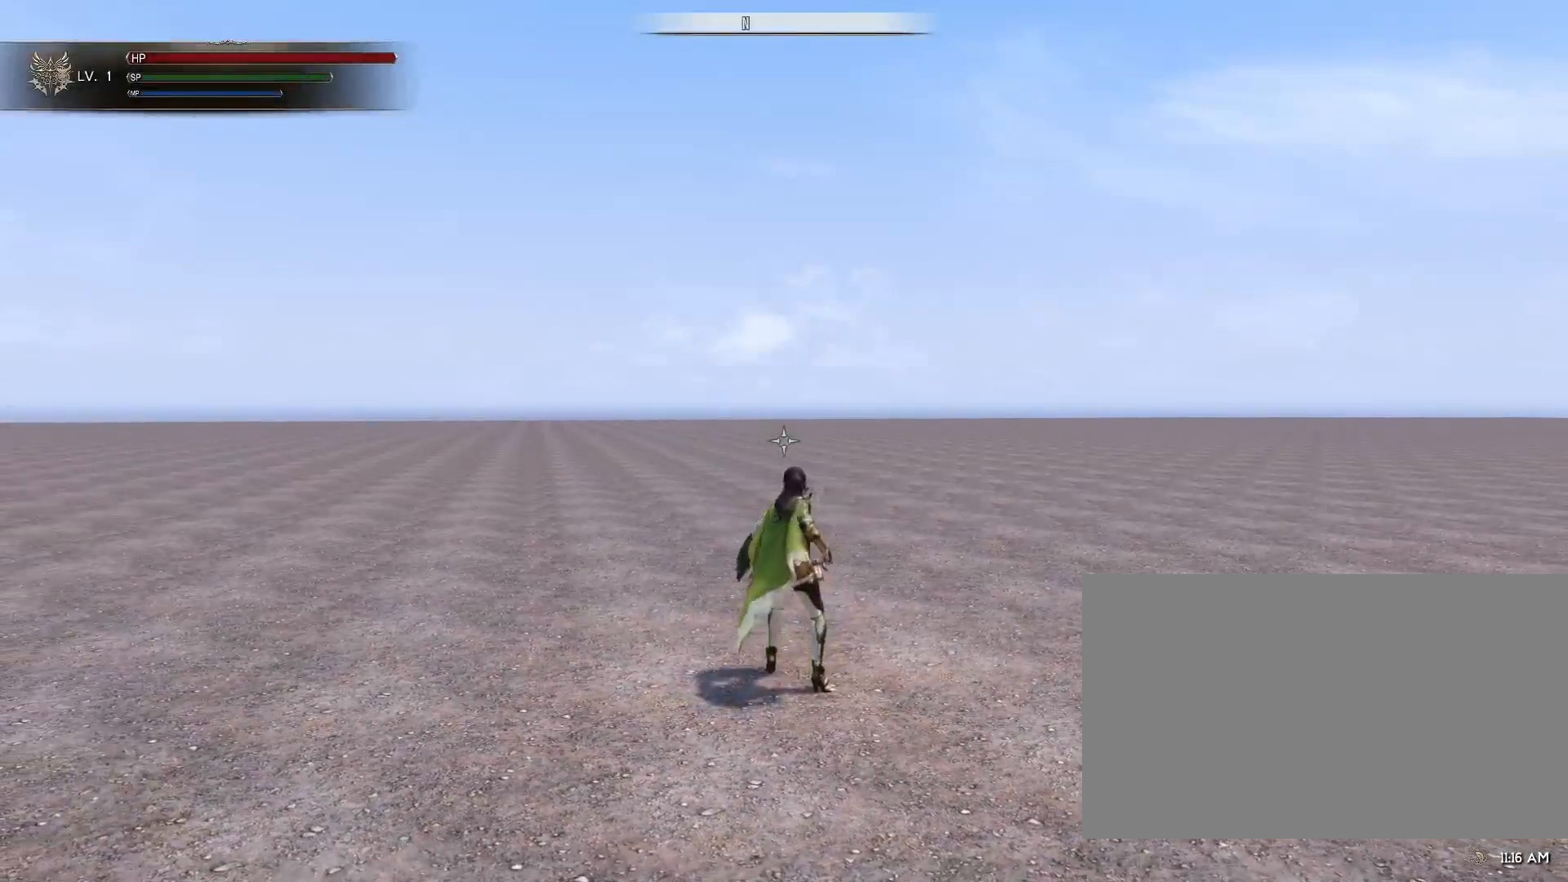
{"keys": [], "mouse": ["left"], "events": [[417, "mouse_left", "down"]]}
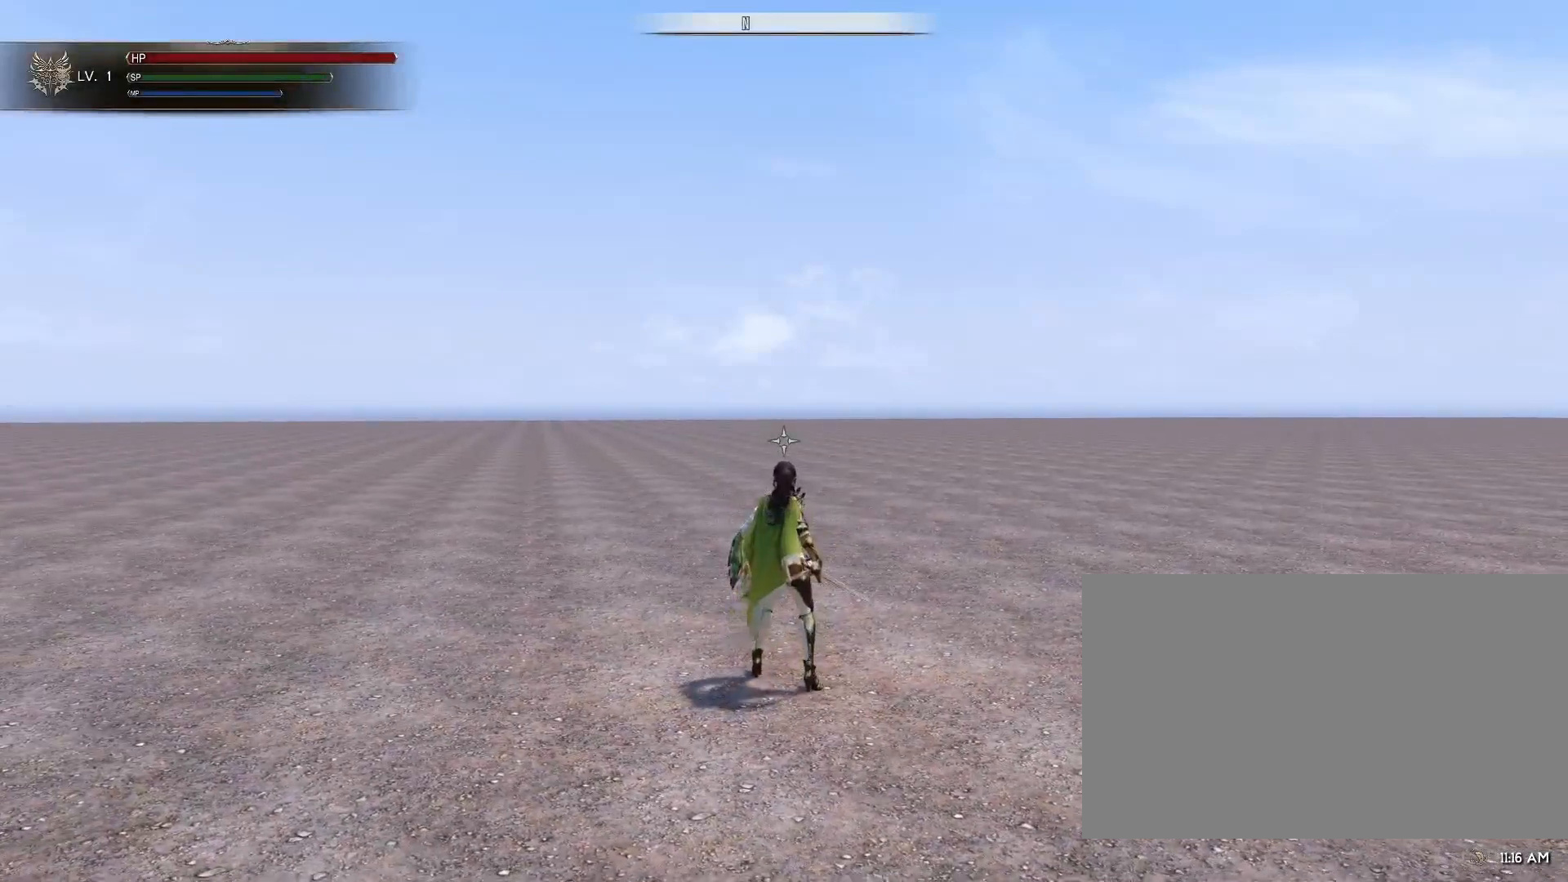
{"keys": [], "mouse": [], "events": [[17, "mouse_left", "up"], [350, "mouse_left", "down"], [433, "mouse_left", "up"]]}
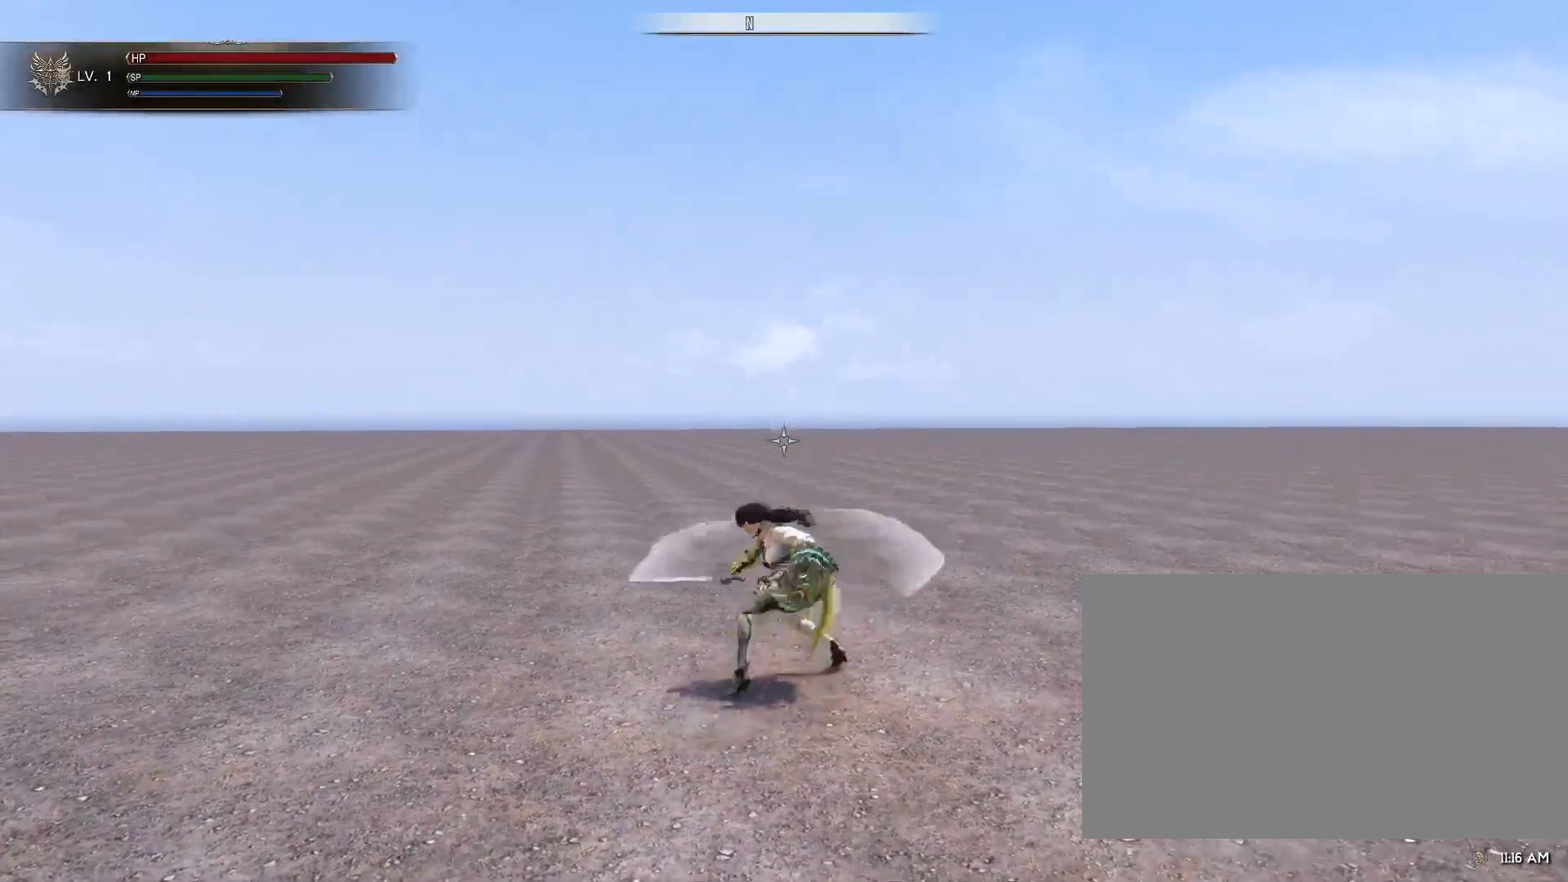
{"keys": [], "mouse": [], "events": []}
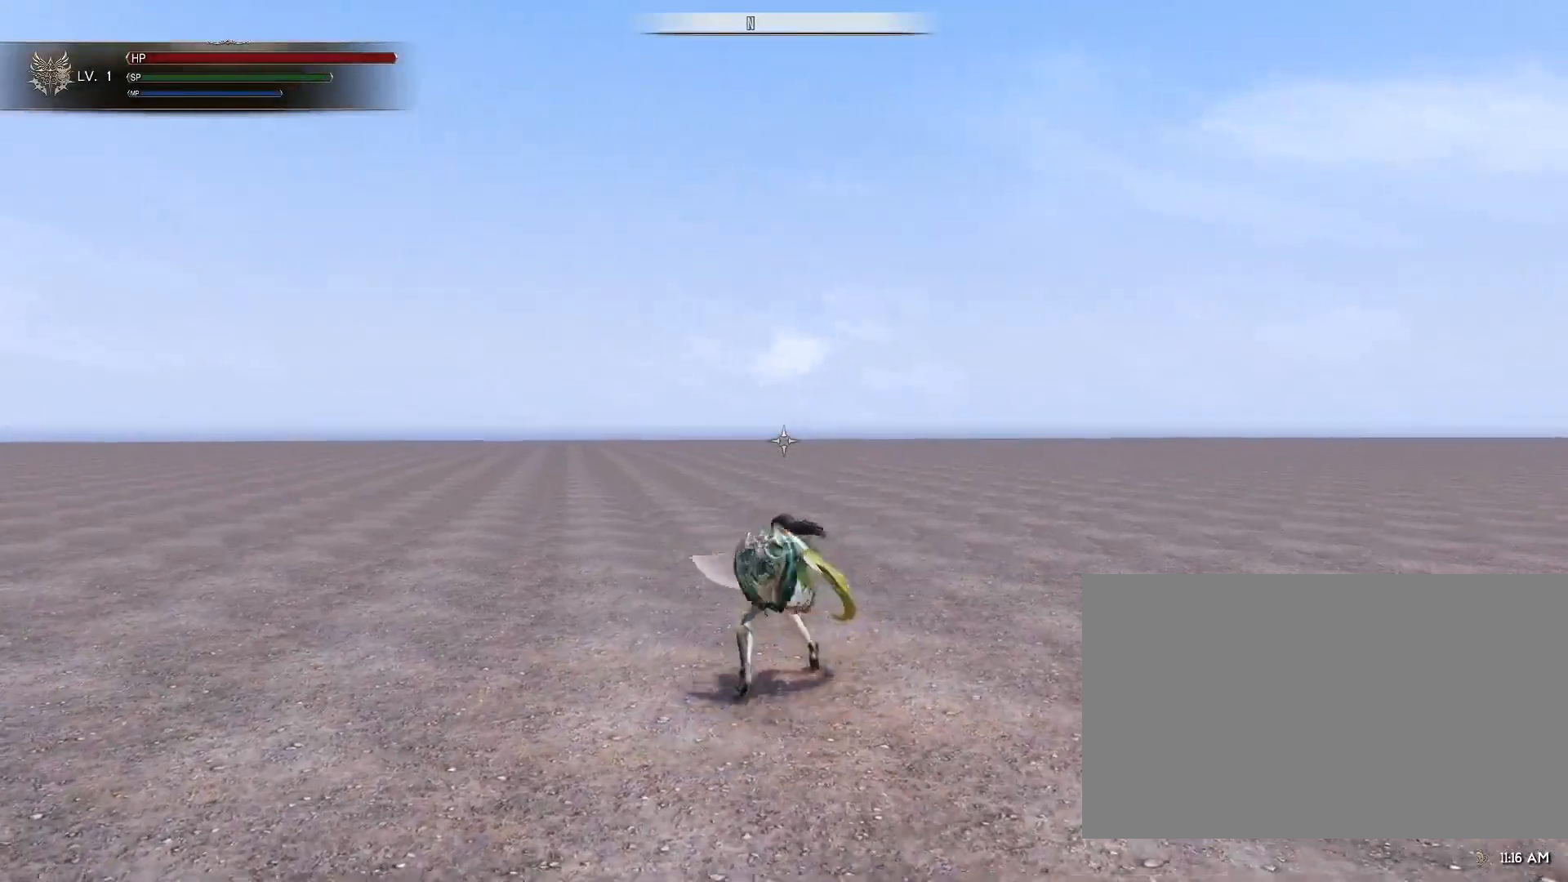
{"keys": [], "mouse": [], "events": [[50, "mouse_left", "down"], [83, "mouse_left", "up"]]}
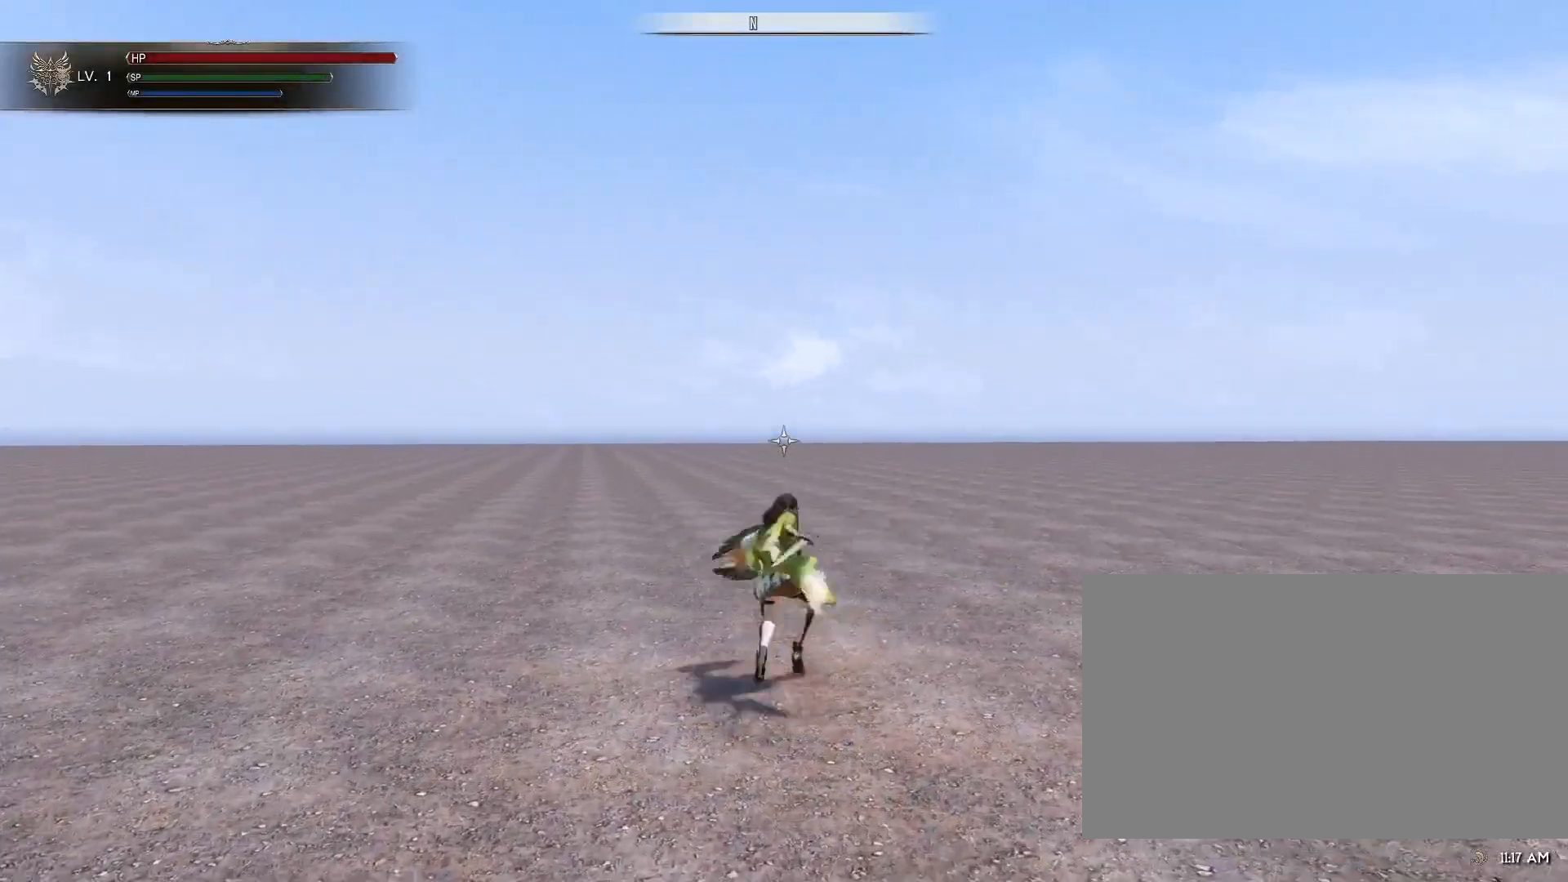
{"keys": [], "mouse": [], "events": [[150, "mouse_left", "down"], [300, "mouse_left", "up"]]}
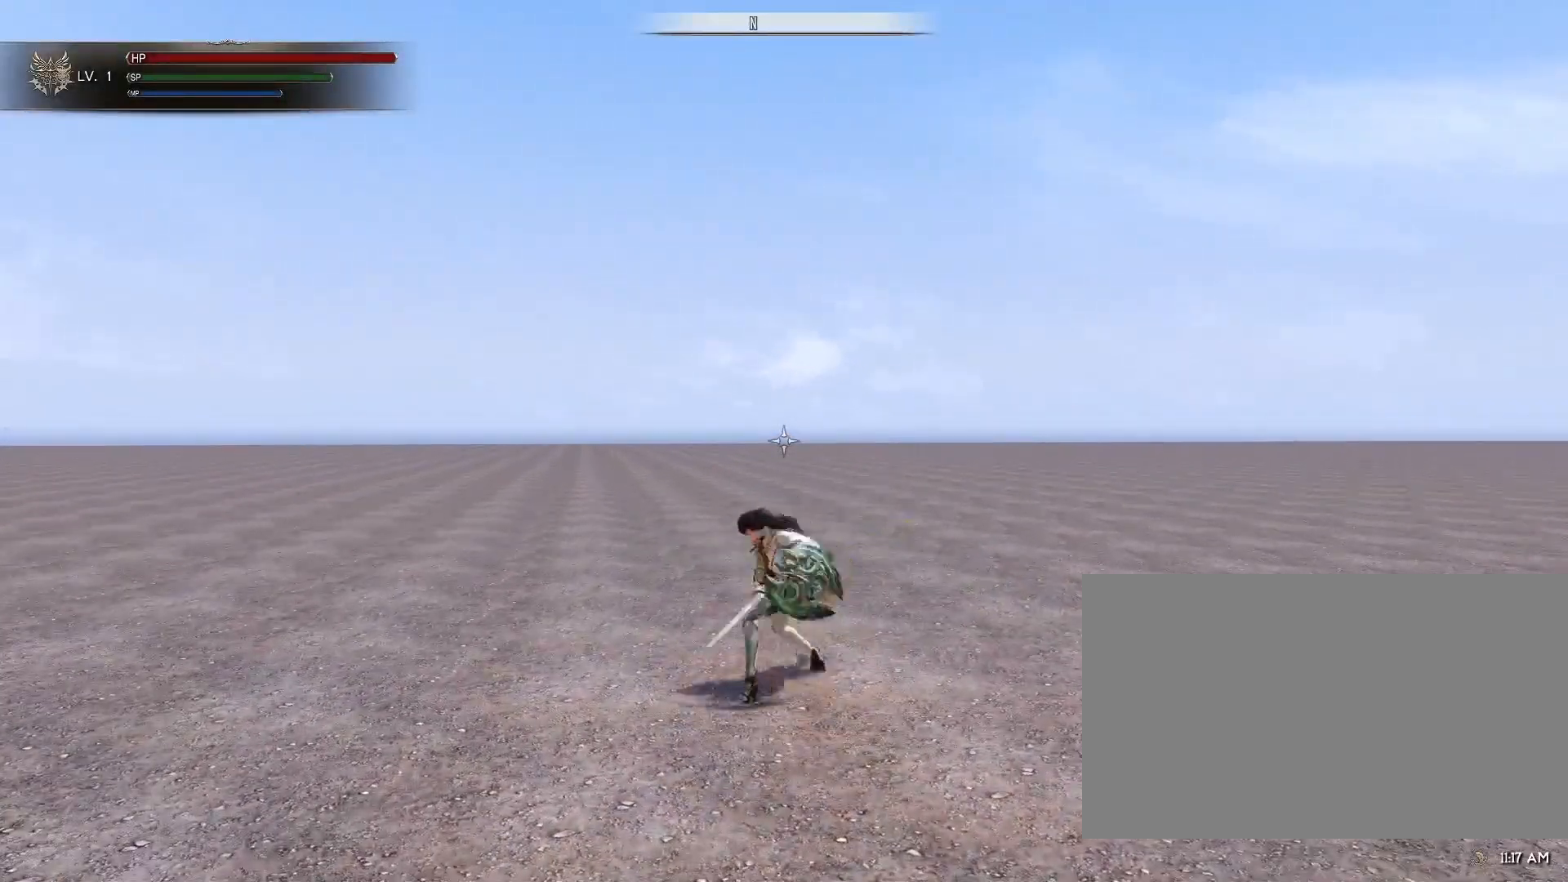
{"keys": [], "mouse": [], "events": []}
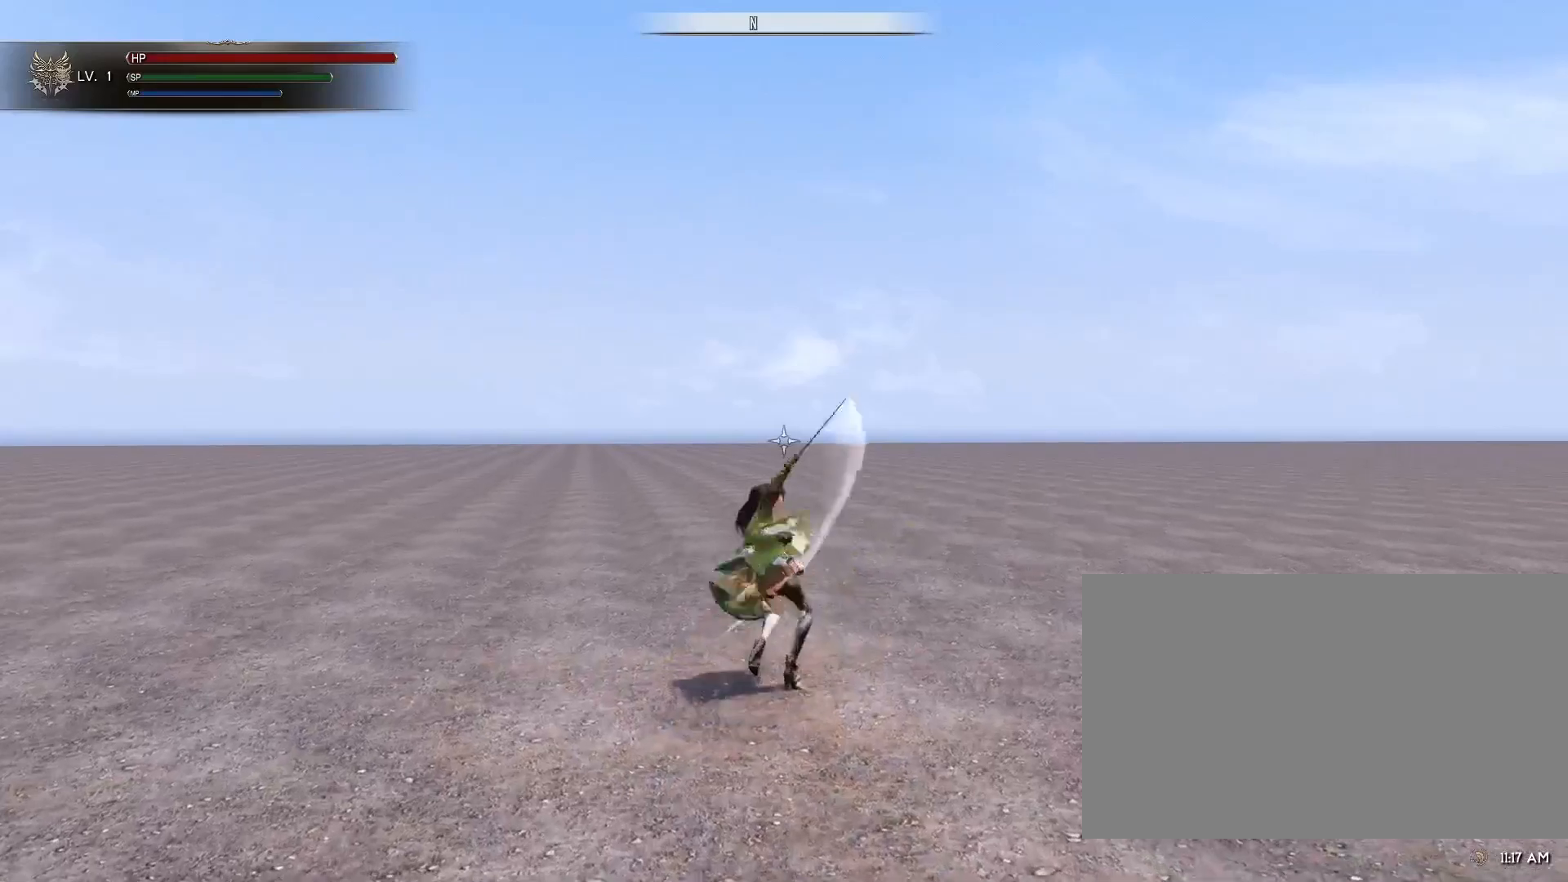
{"keys": [], "mouse": [], "events": []}
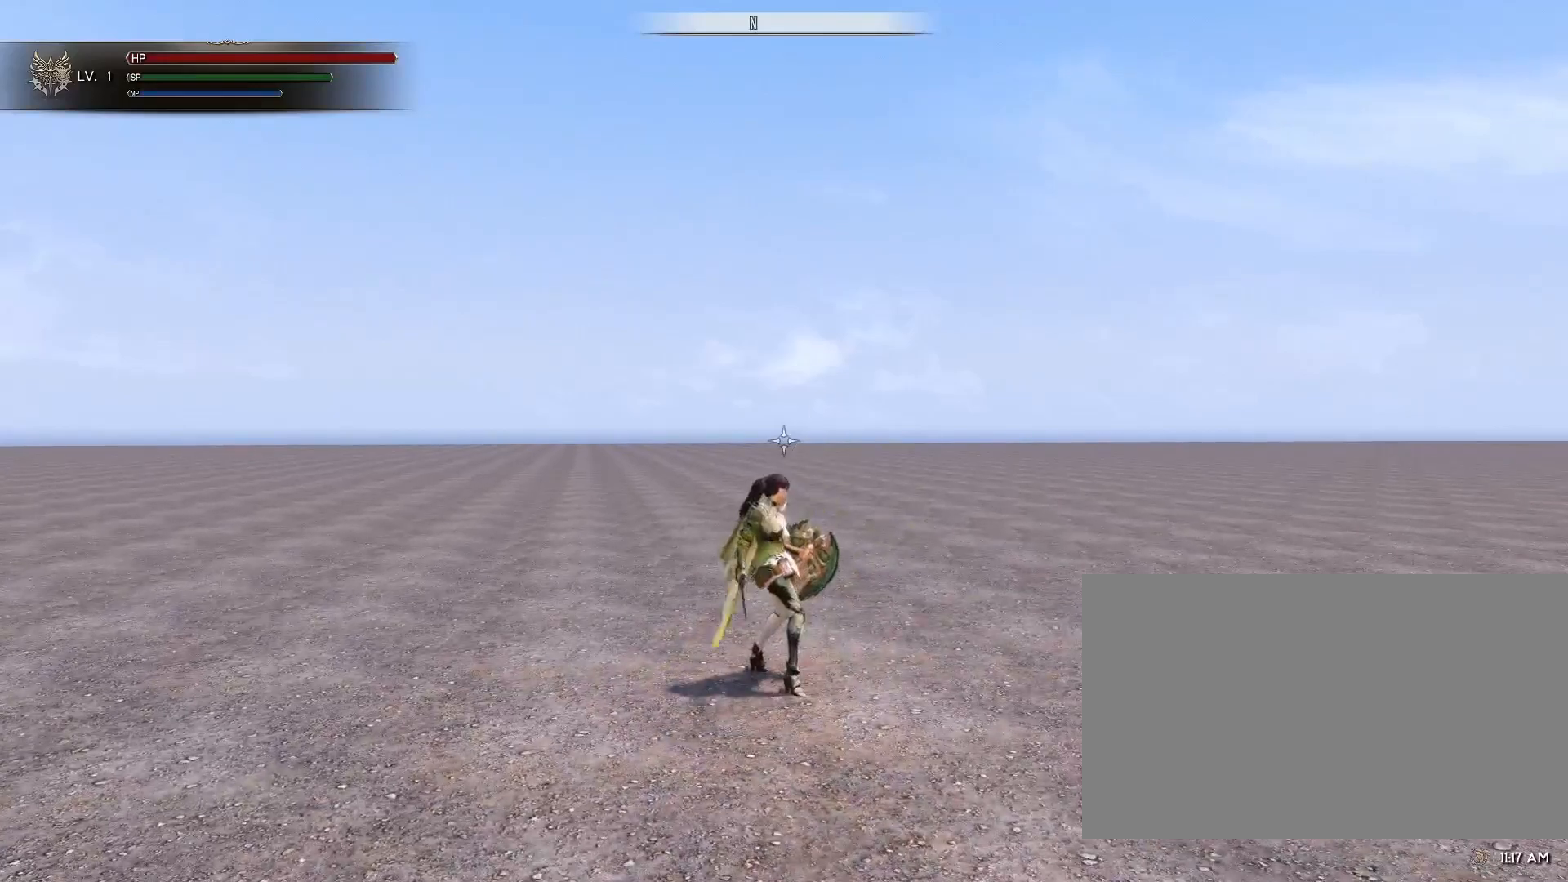
{"keys": [], "mouse": [], "events": []}
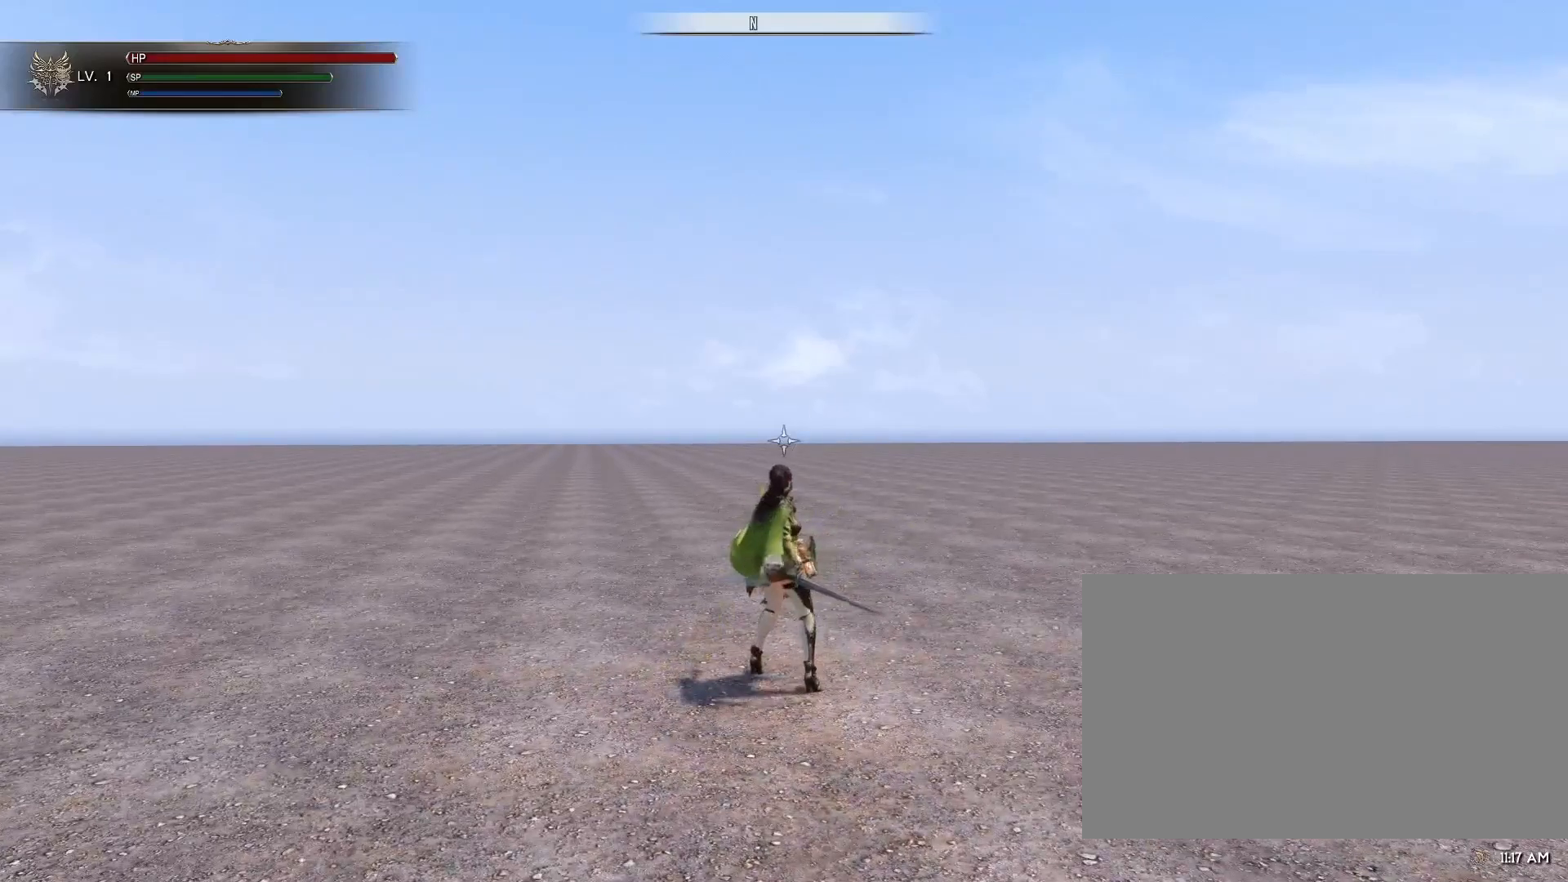
{"keys": [], "mouse": [], "events": []}
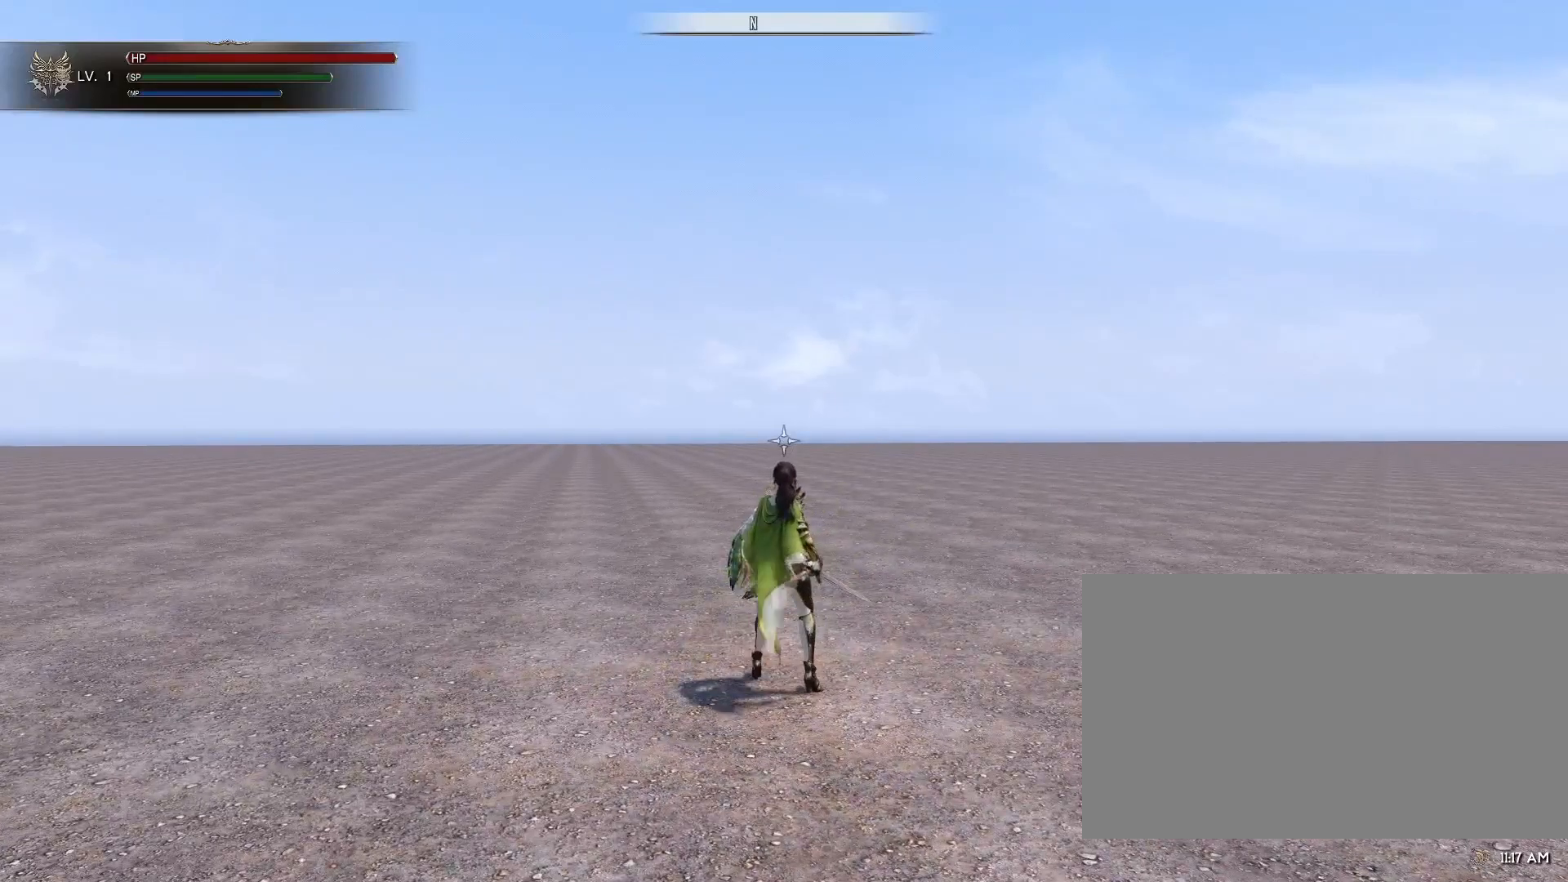
{"keys": [], "mouse": [], "events": []}
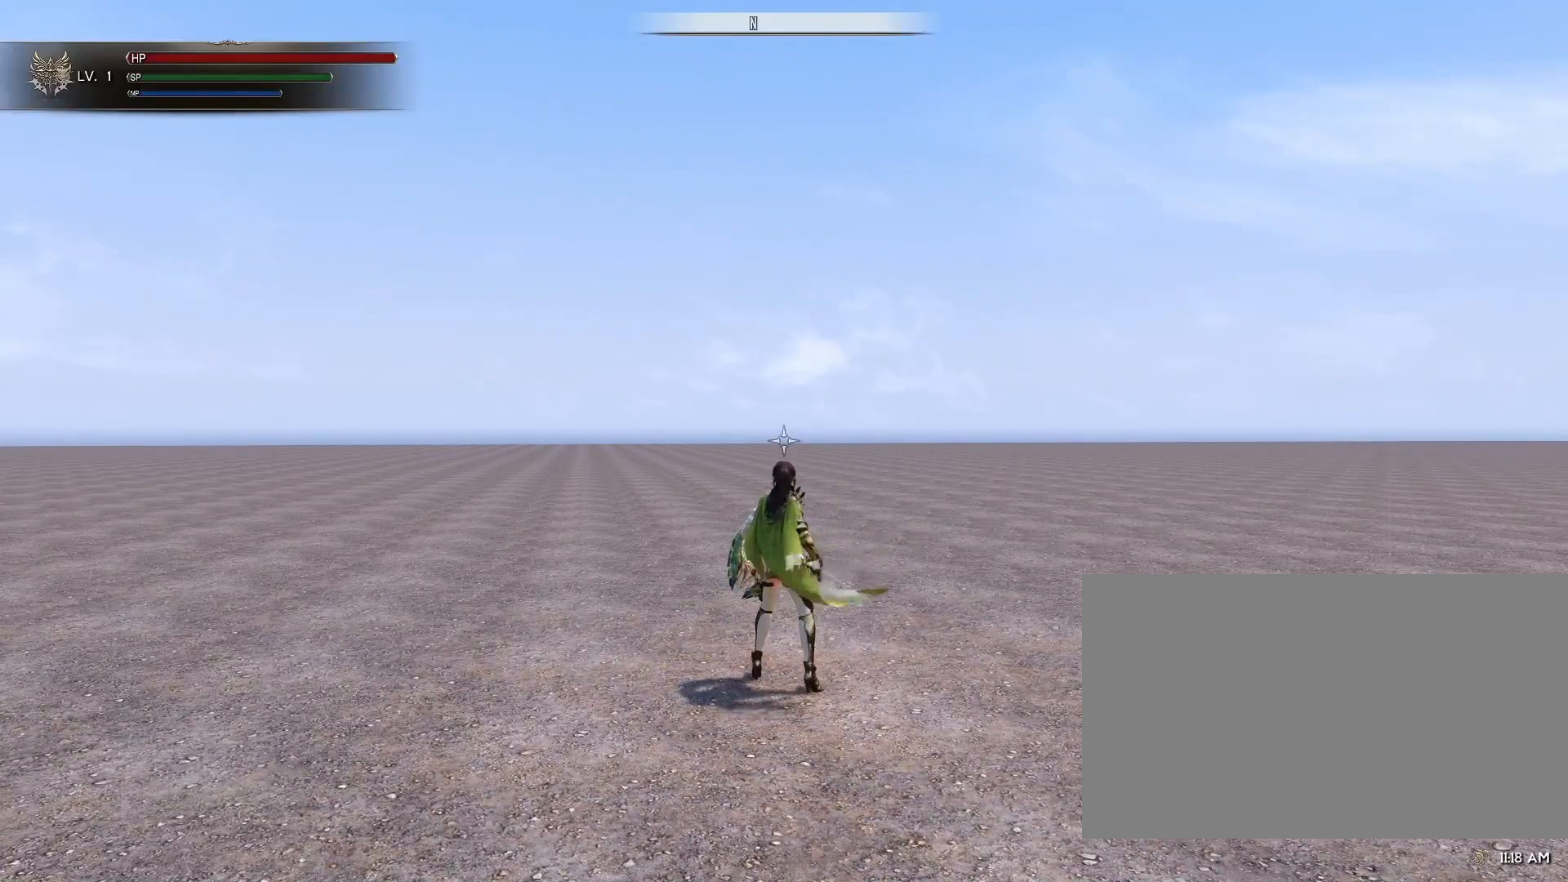
{"keys": [], "mouse": [], "events": []}
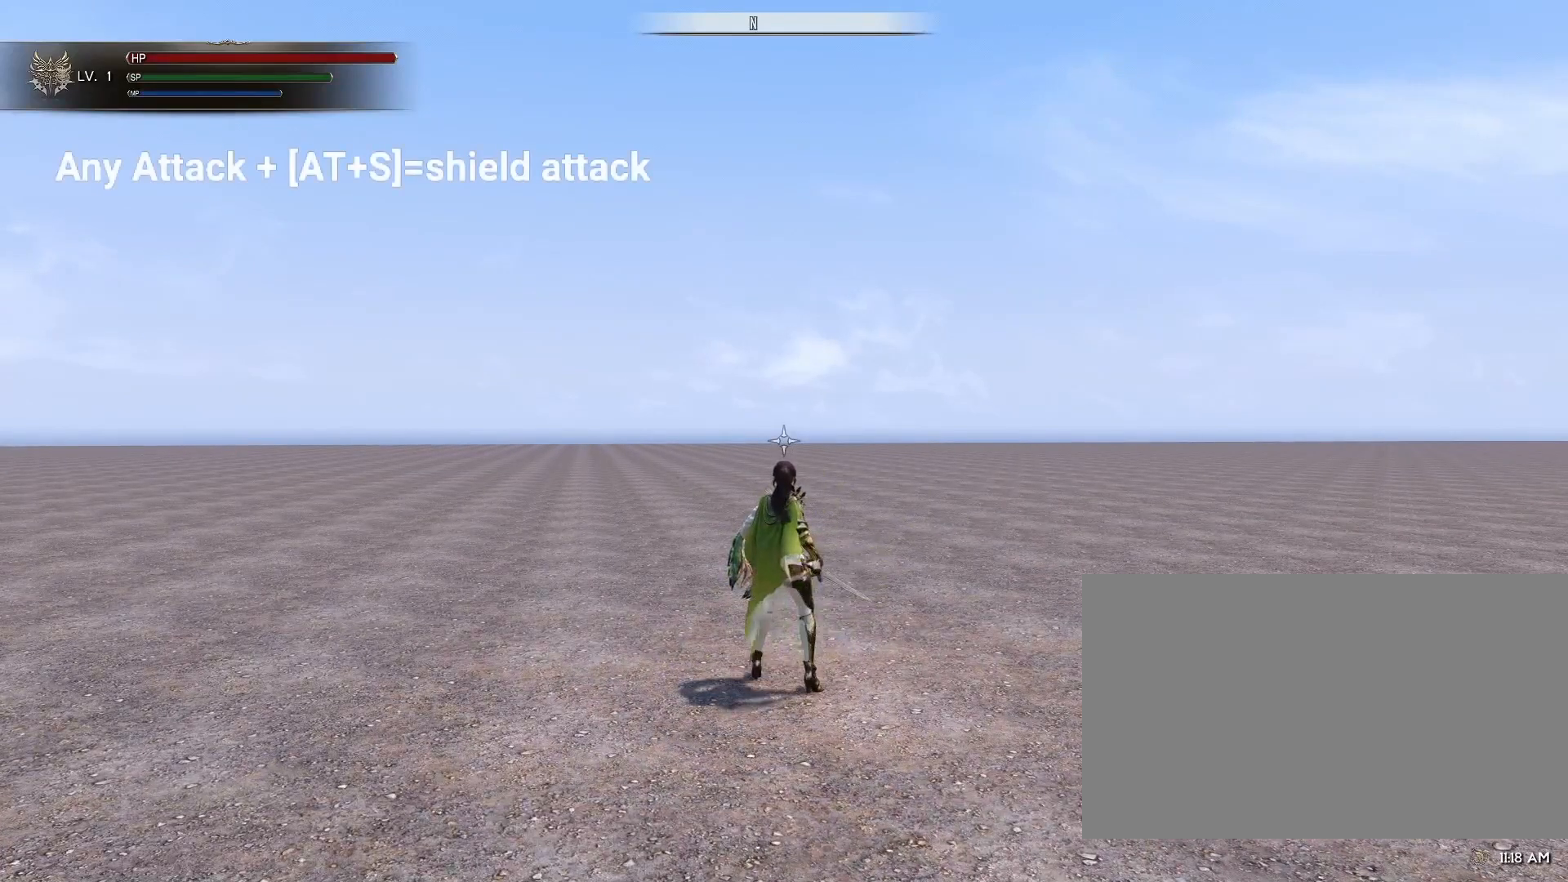
{"keys": [], "mouse": [], "events": [[267, "mouse_left", "down"], [400, "mouse_left", "up"]]}
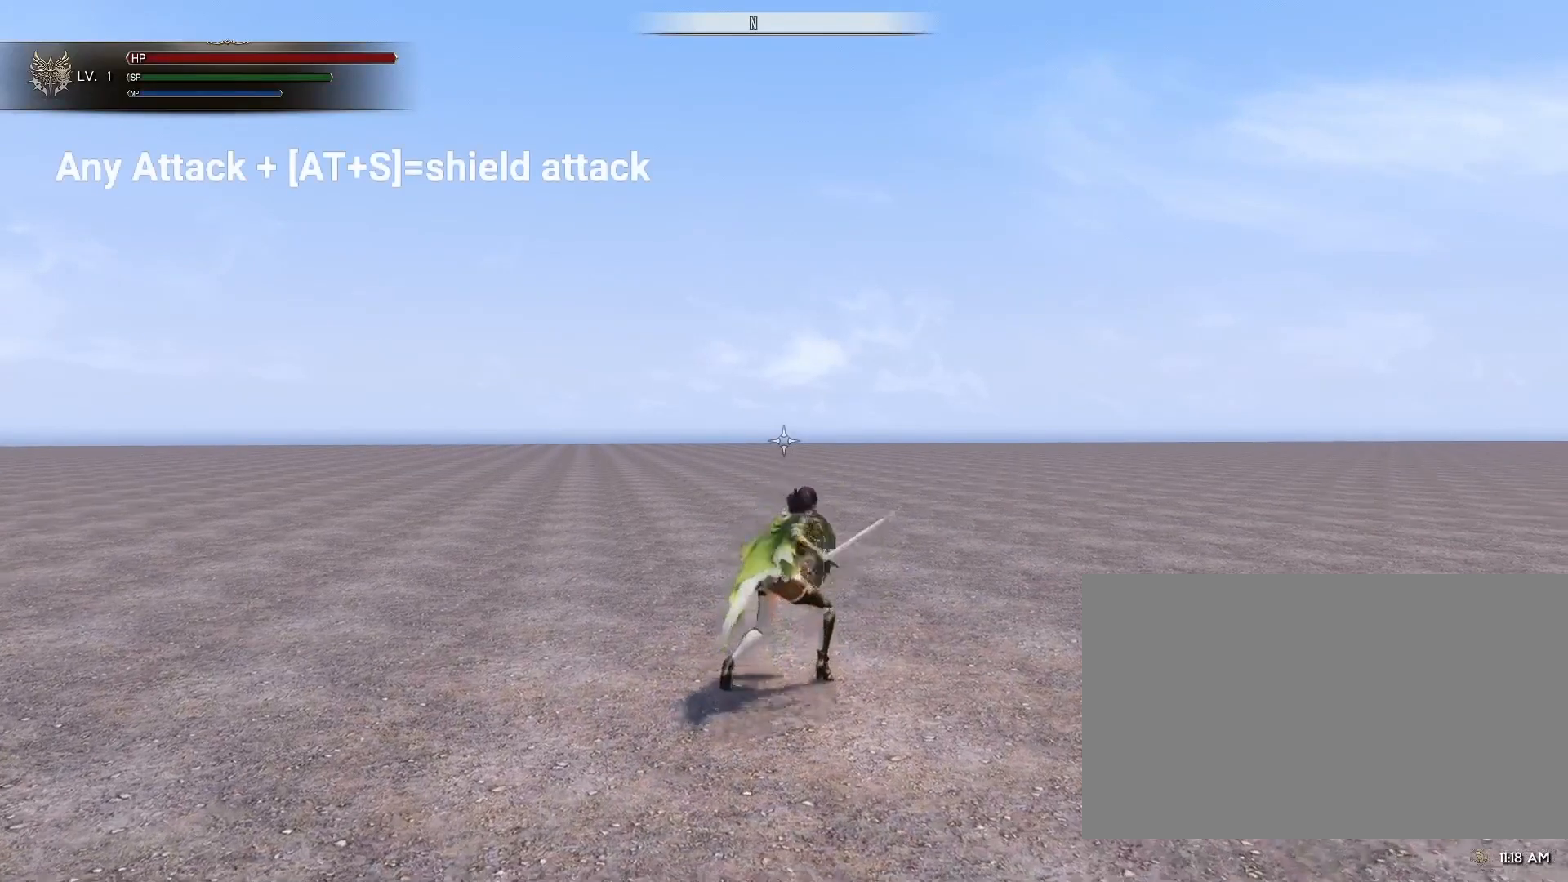
{"keys": ["s"], "mouse": [], "events": [[200, "s", "down"], [317, "mouse_left", "down"], [417, "mouse_left", "up"]]}
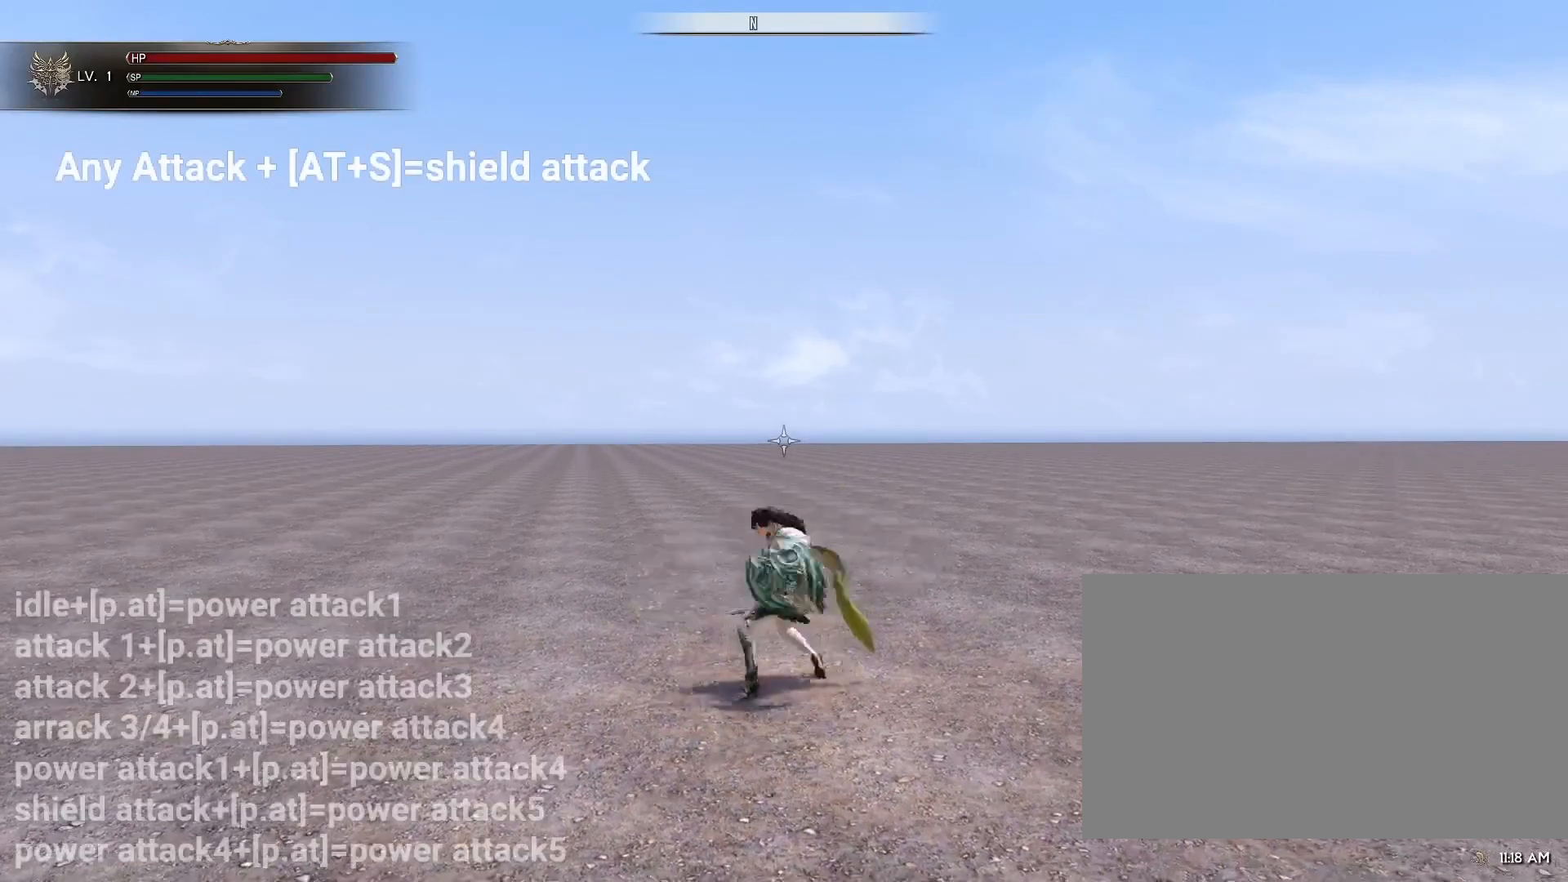
{"keys": [], "mouse": [], "events": [[250, "s", "up"]]}
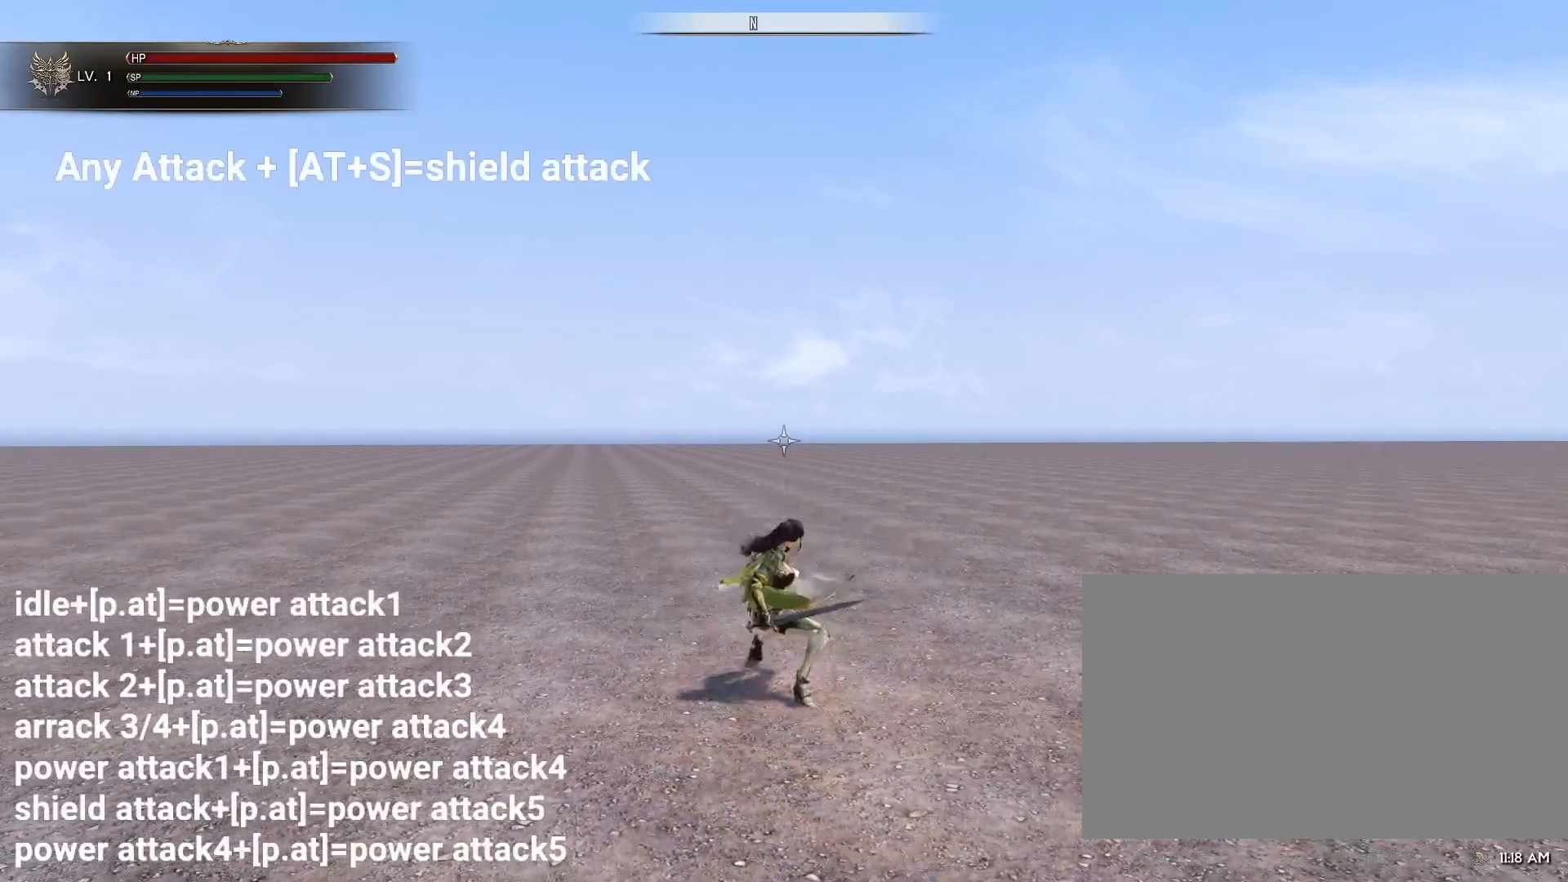
{"keys": [], "mouse": [], "events": []}
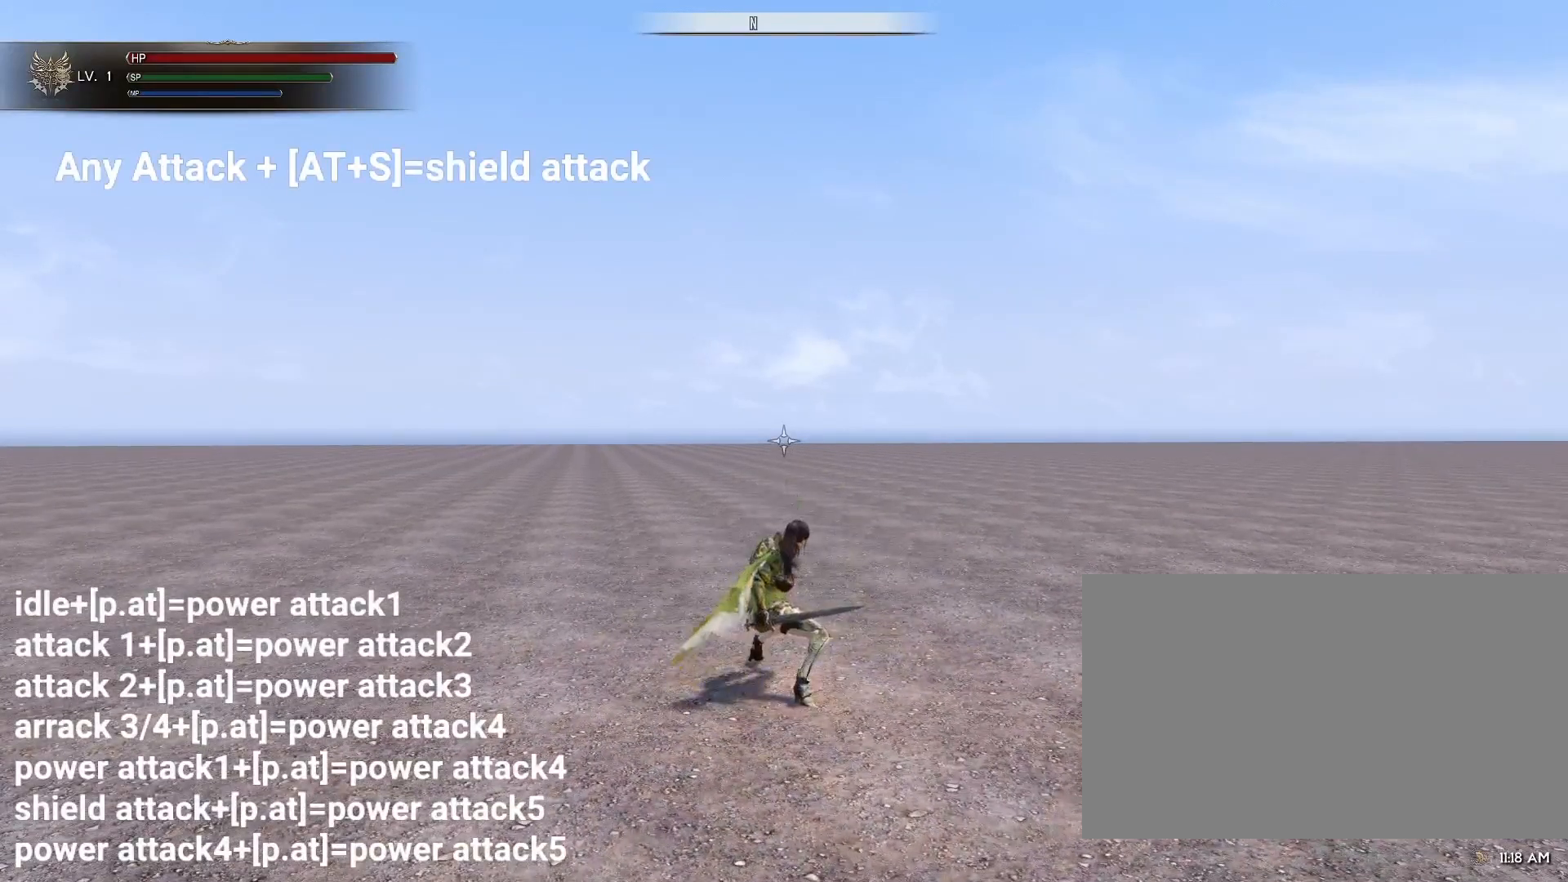
{"keys": [], "mouse": [], "events": []}
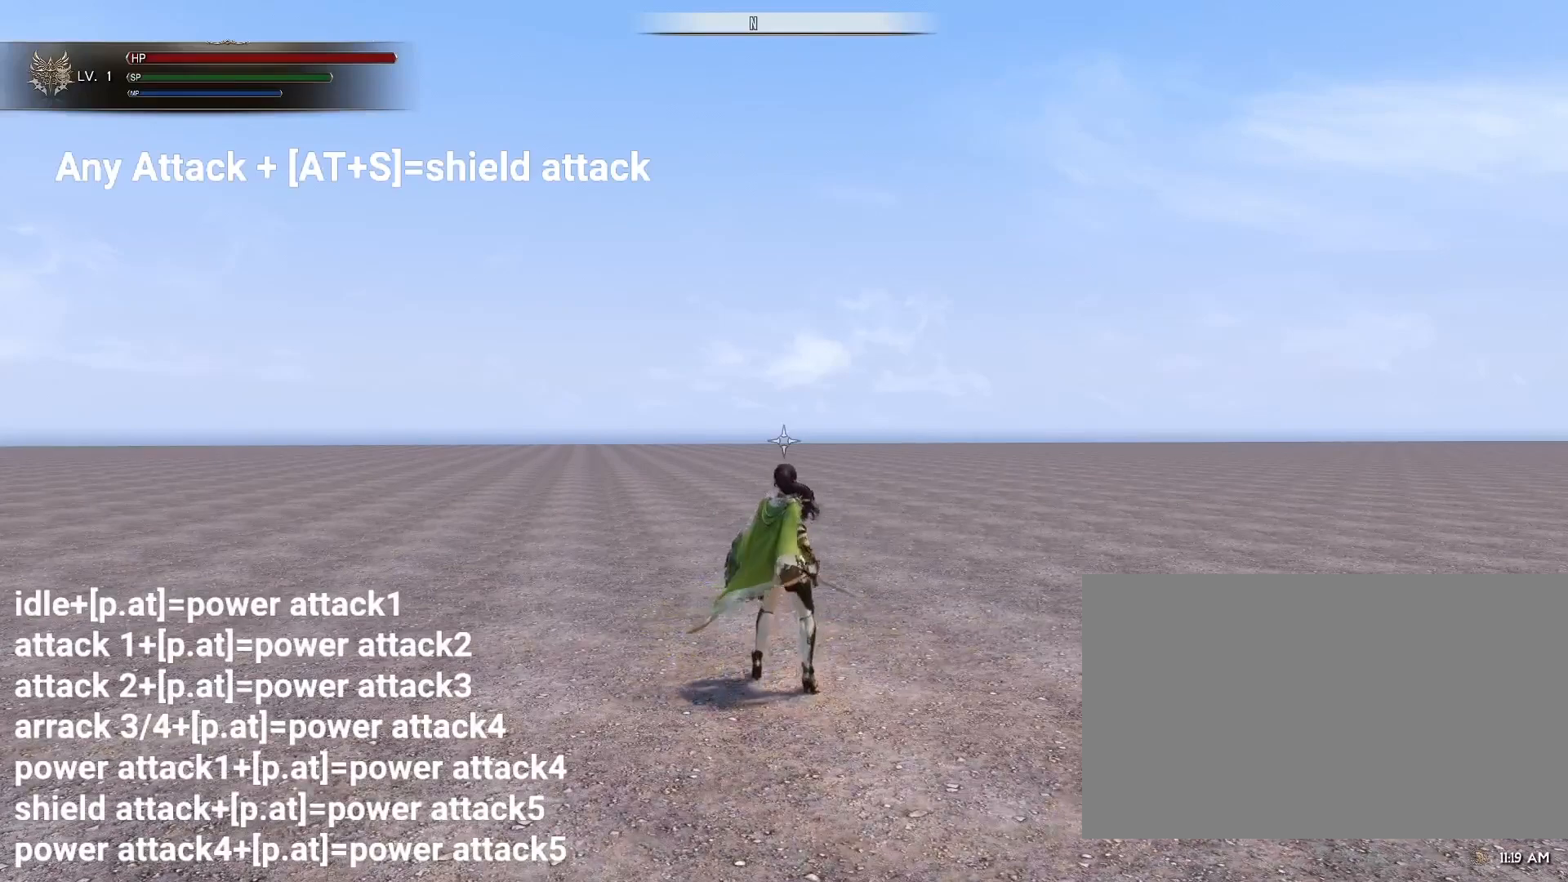
{"keys": [], "mouse": [], "events": [[333, "mouse_left", "down"], [433, "mouse_left", "up"]]}
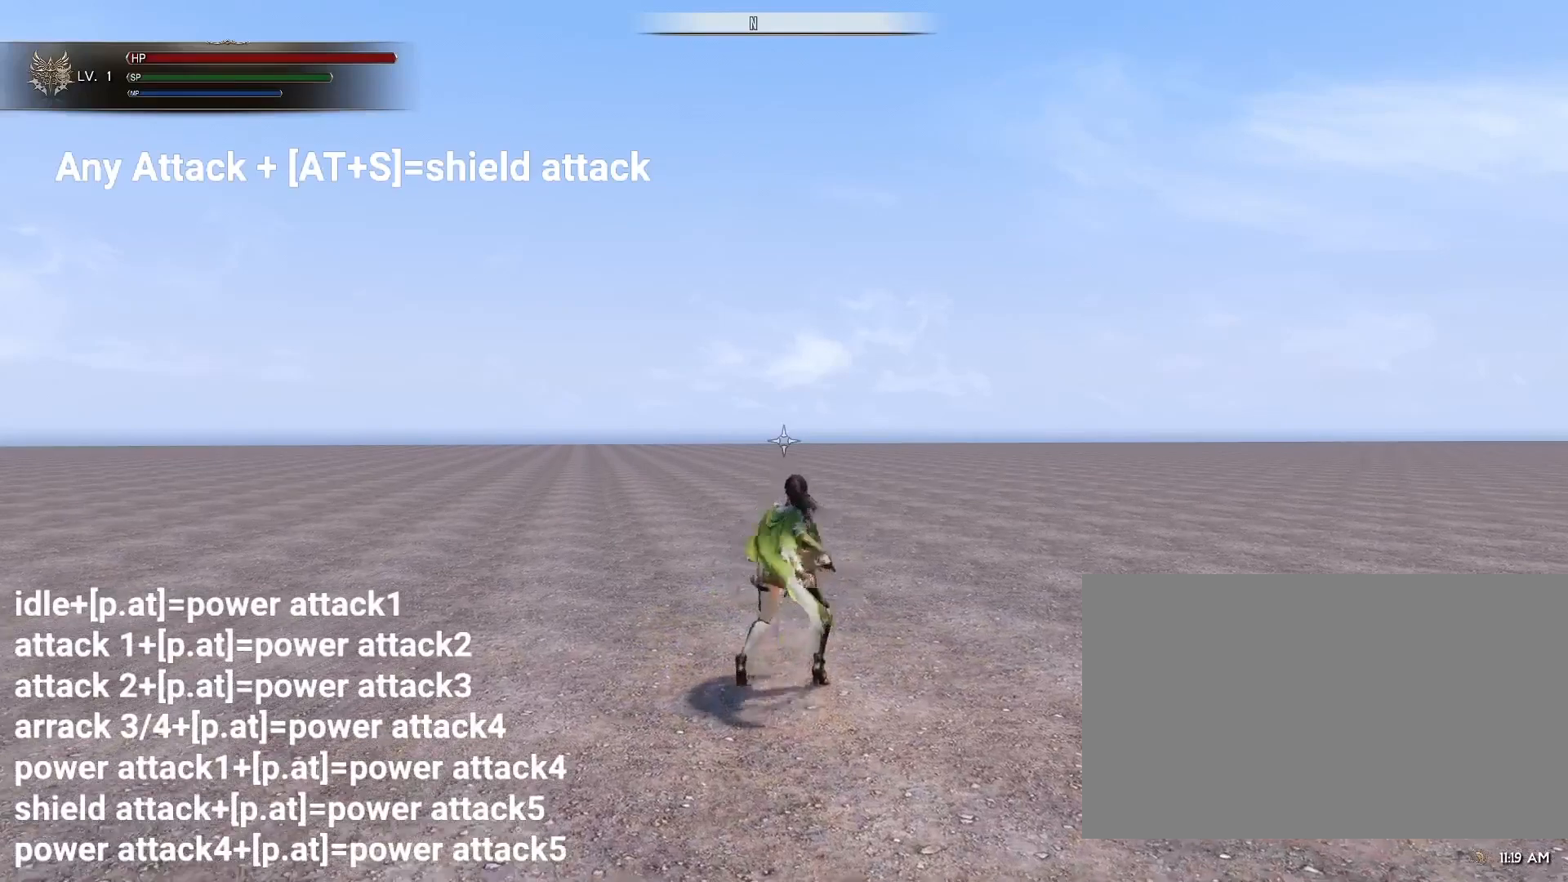
{"keys": [], "mouse": [], "events": [[217, "mouse_left", "down"], [367, "mouse_left", "up"]]}
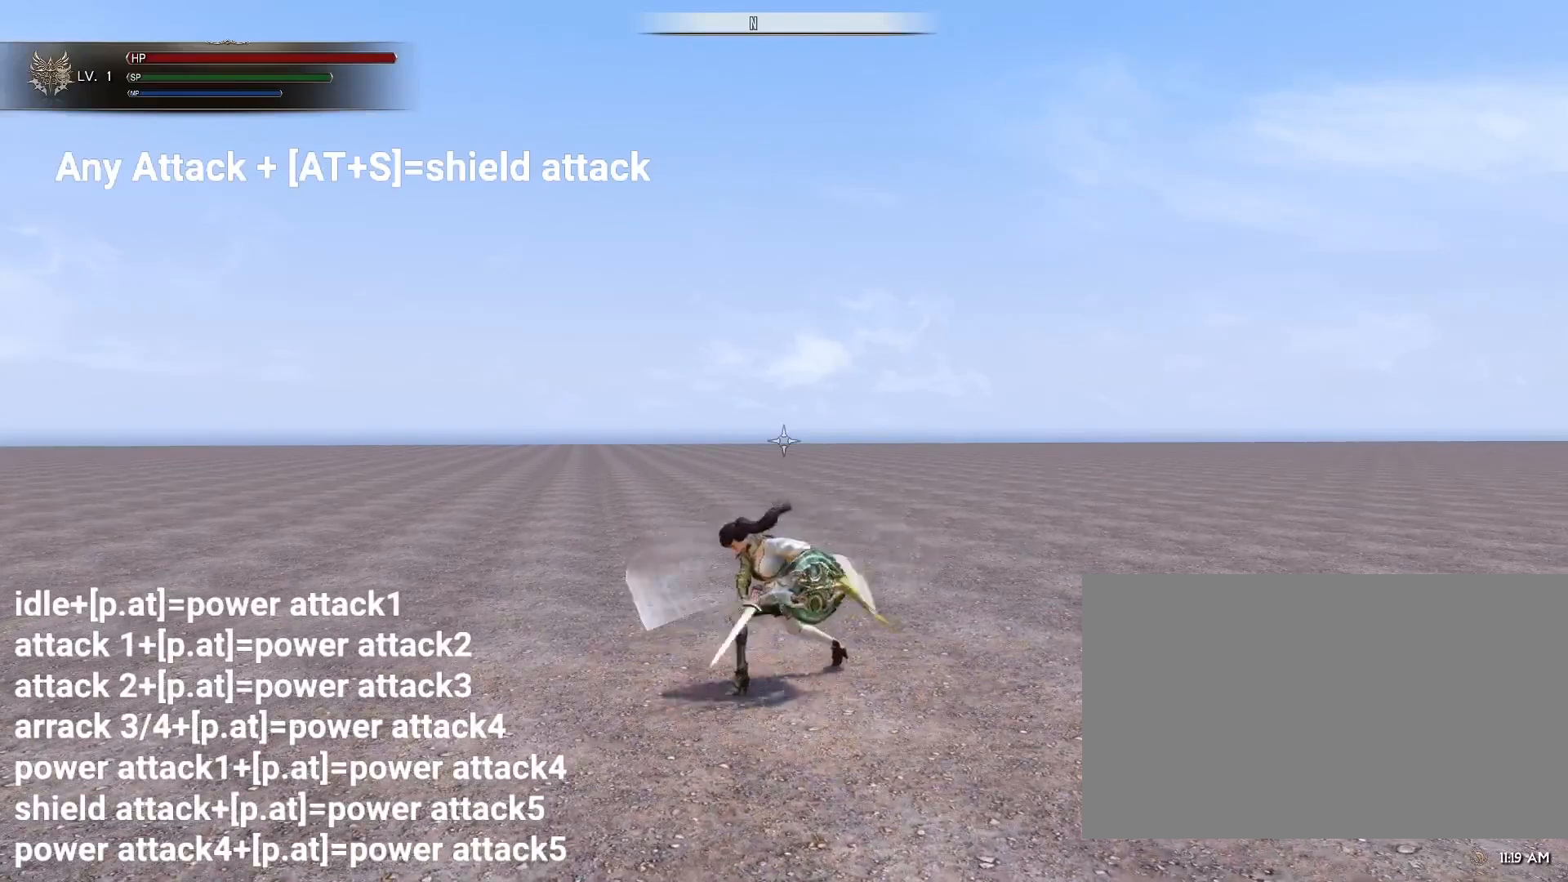
{"keys": ["s"], "mouse": [], "events": [[367, "s", "down"]]}
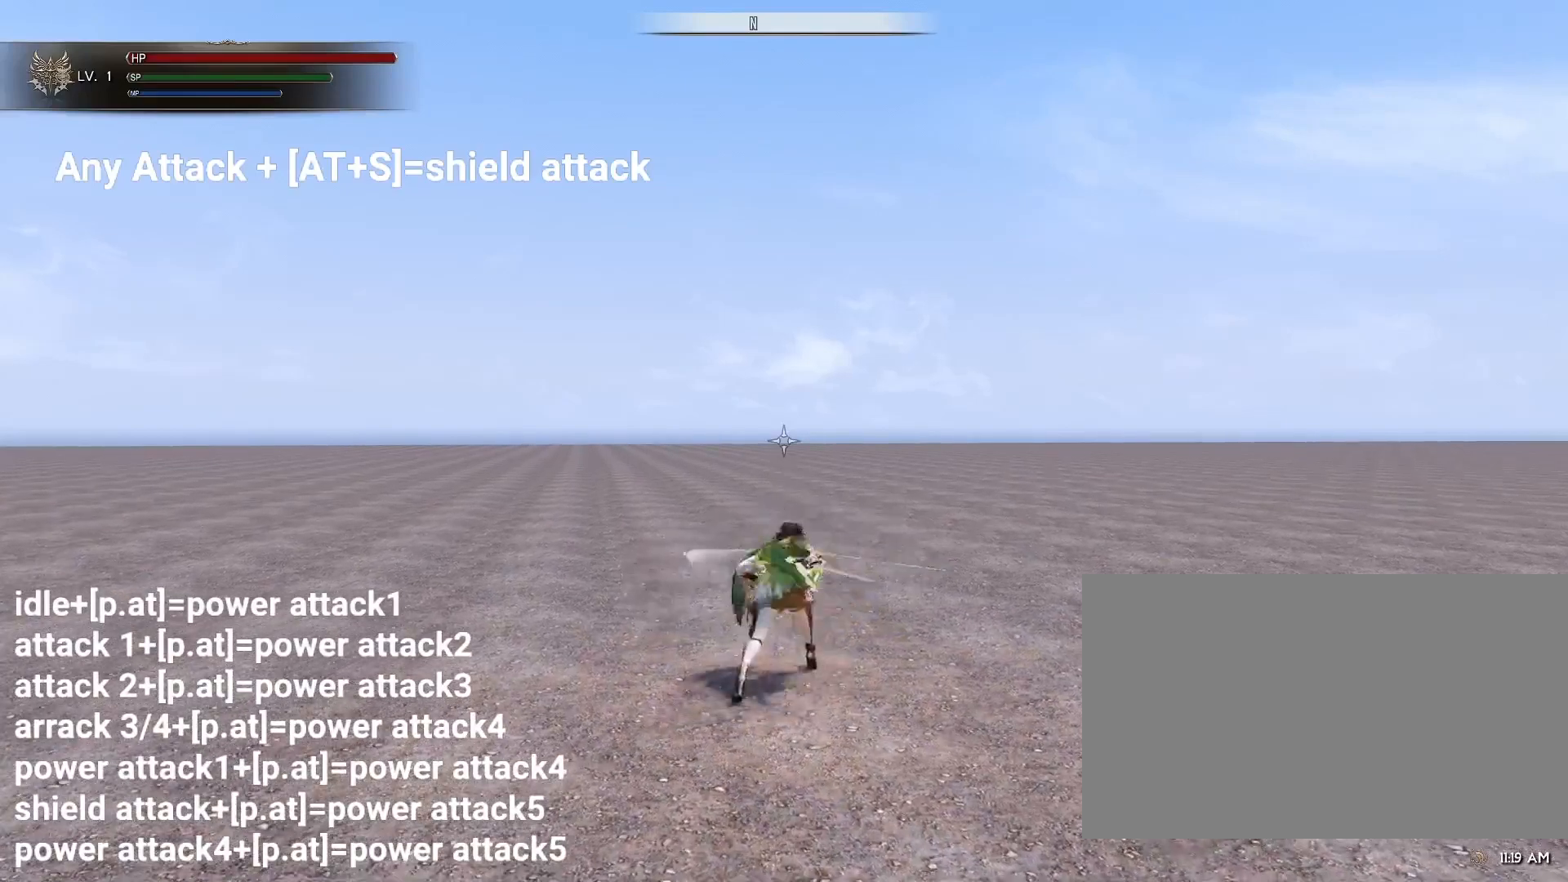
{"keys": [], "mouse": [], "events": [[17, "mouse_left", "down"], [100, "mouse_left", "up"], [350, "s", "up"]]}
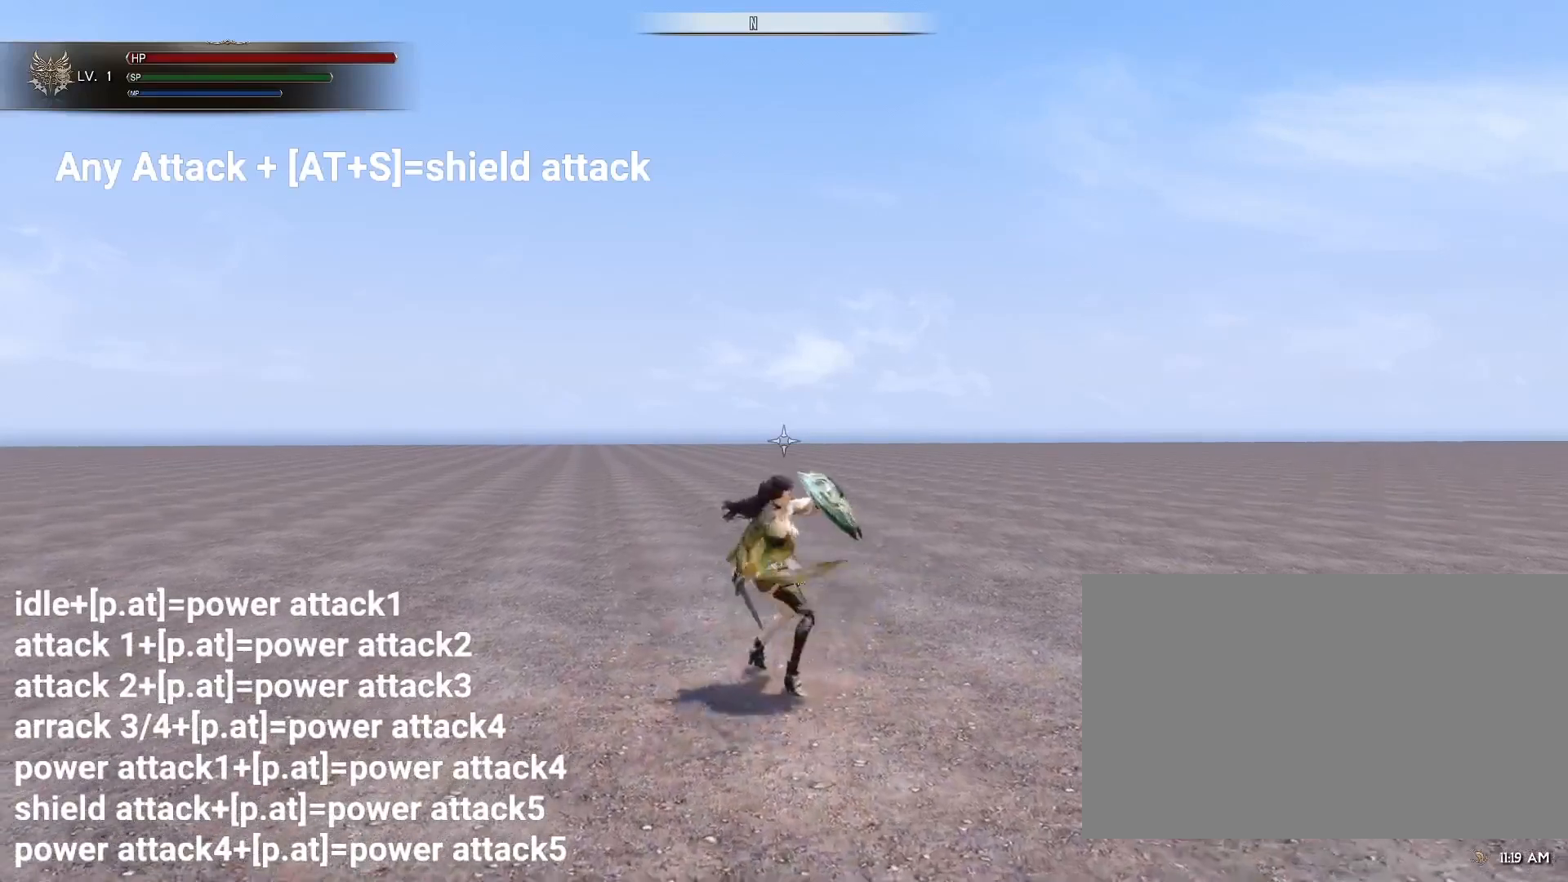
{"keys": [], "mouse": [], "events": []}
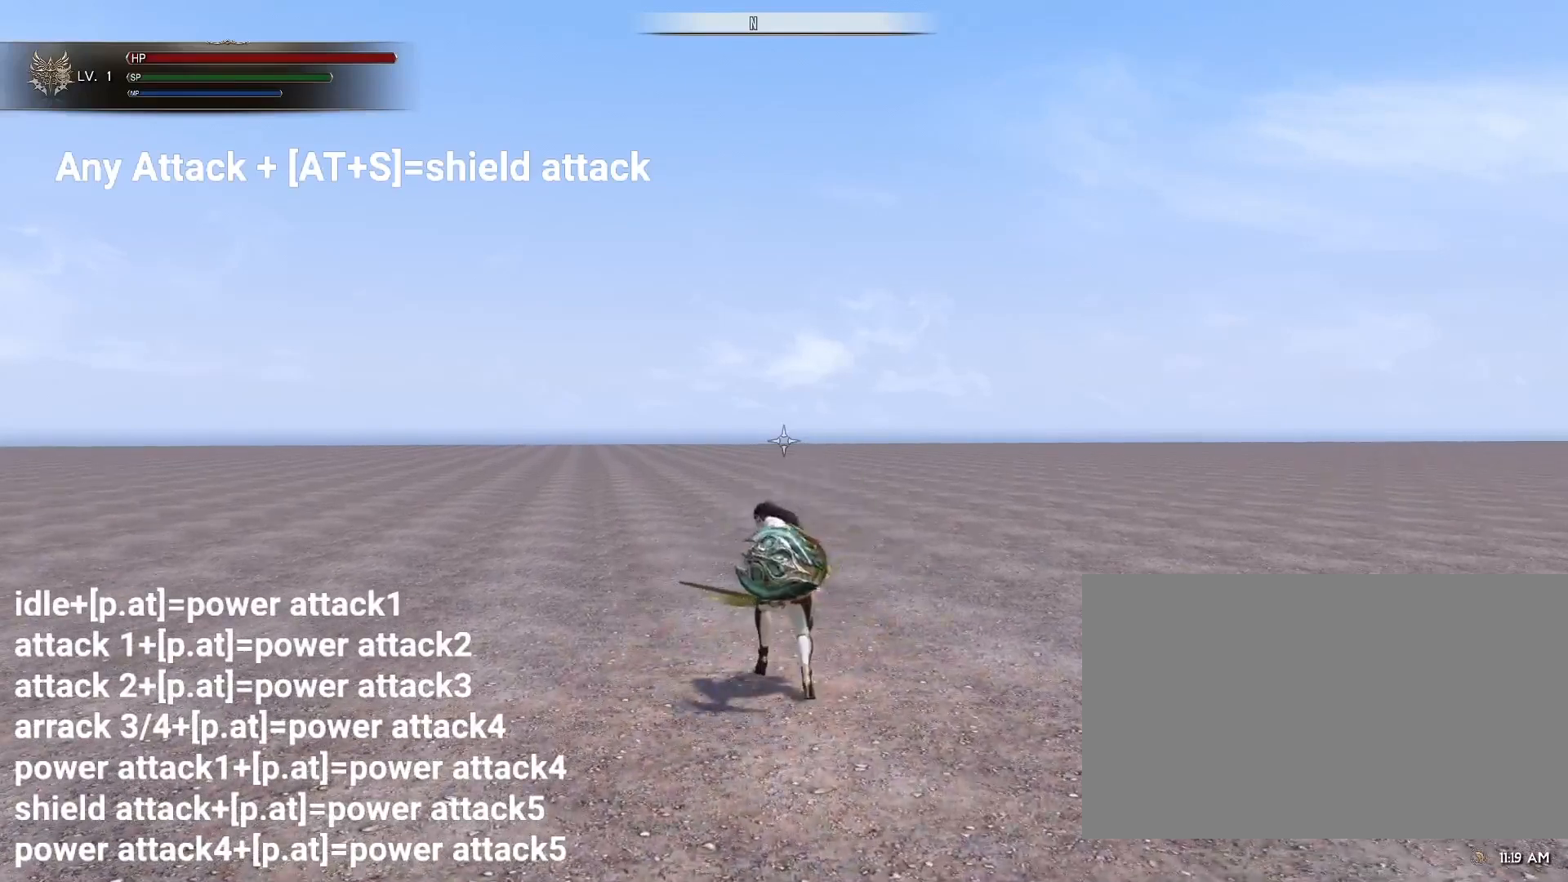
{"keys": [], "mouse": [], "events": []}
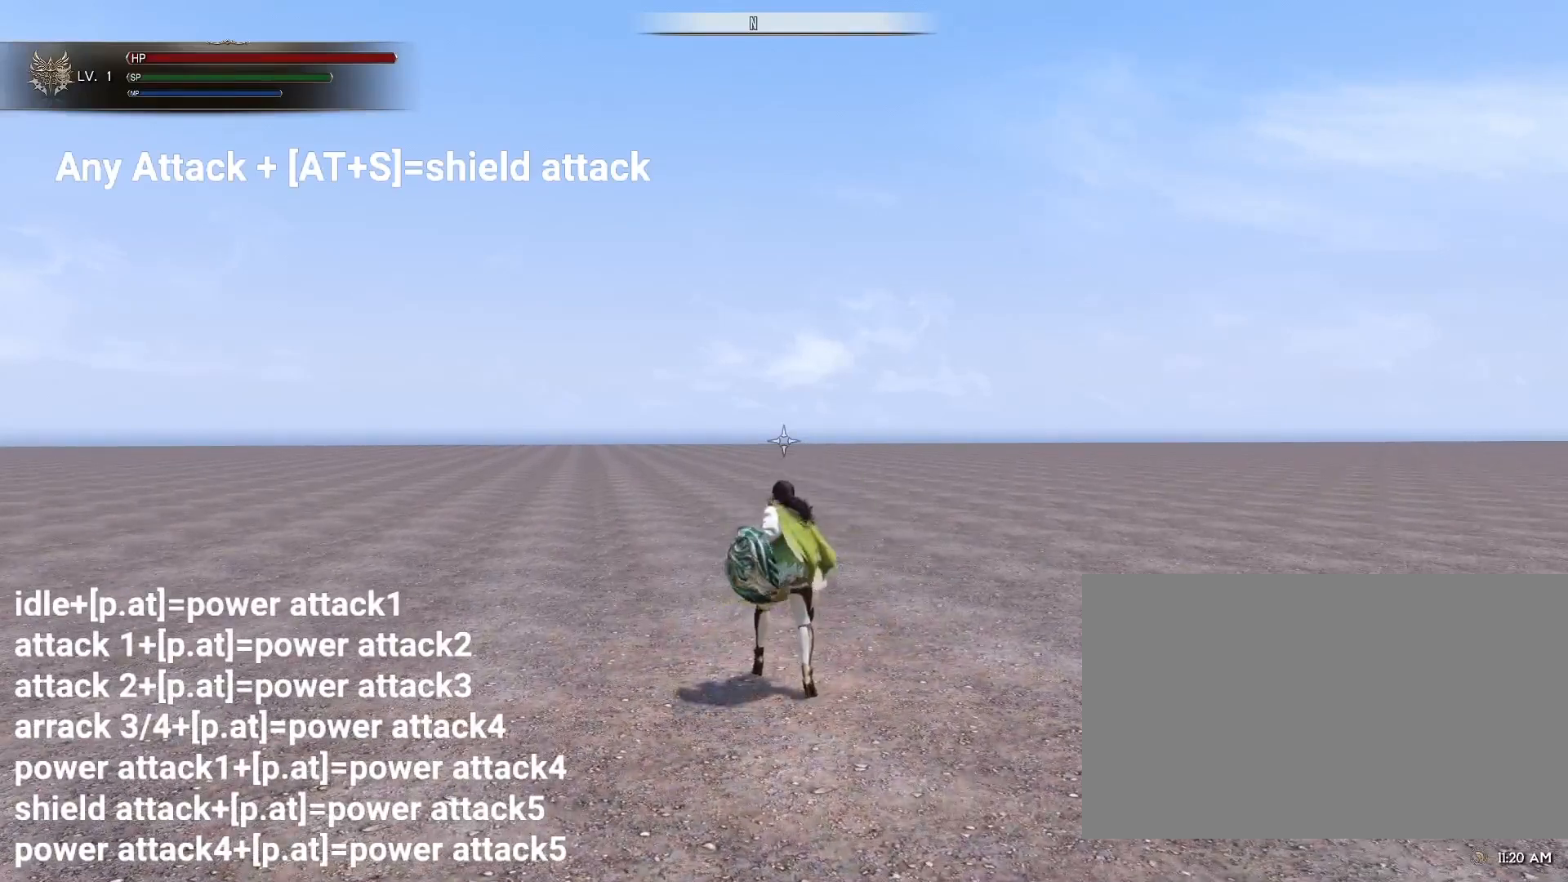
{"keys": [], "mouse": ["left"], "events": [[483, "mouse_left", "down"]]}
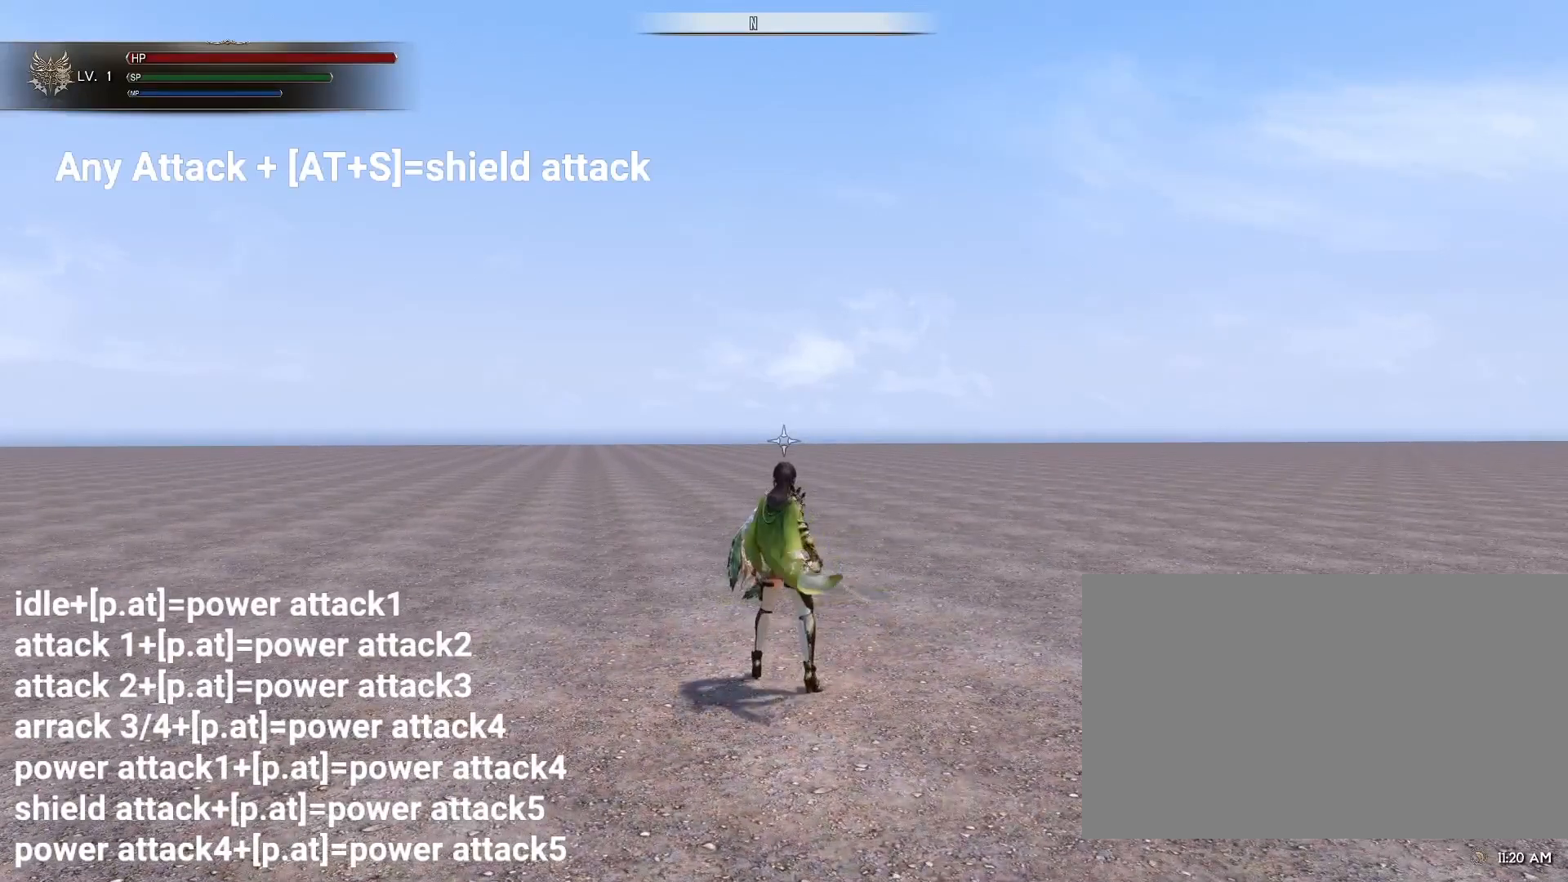
{"keys": [], "mouse": ["left"], "events": [[117, "mouse_left", "up"], [450, "mouse_left", "down"]]}
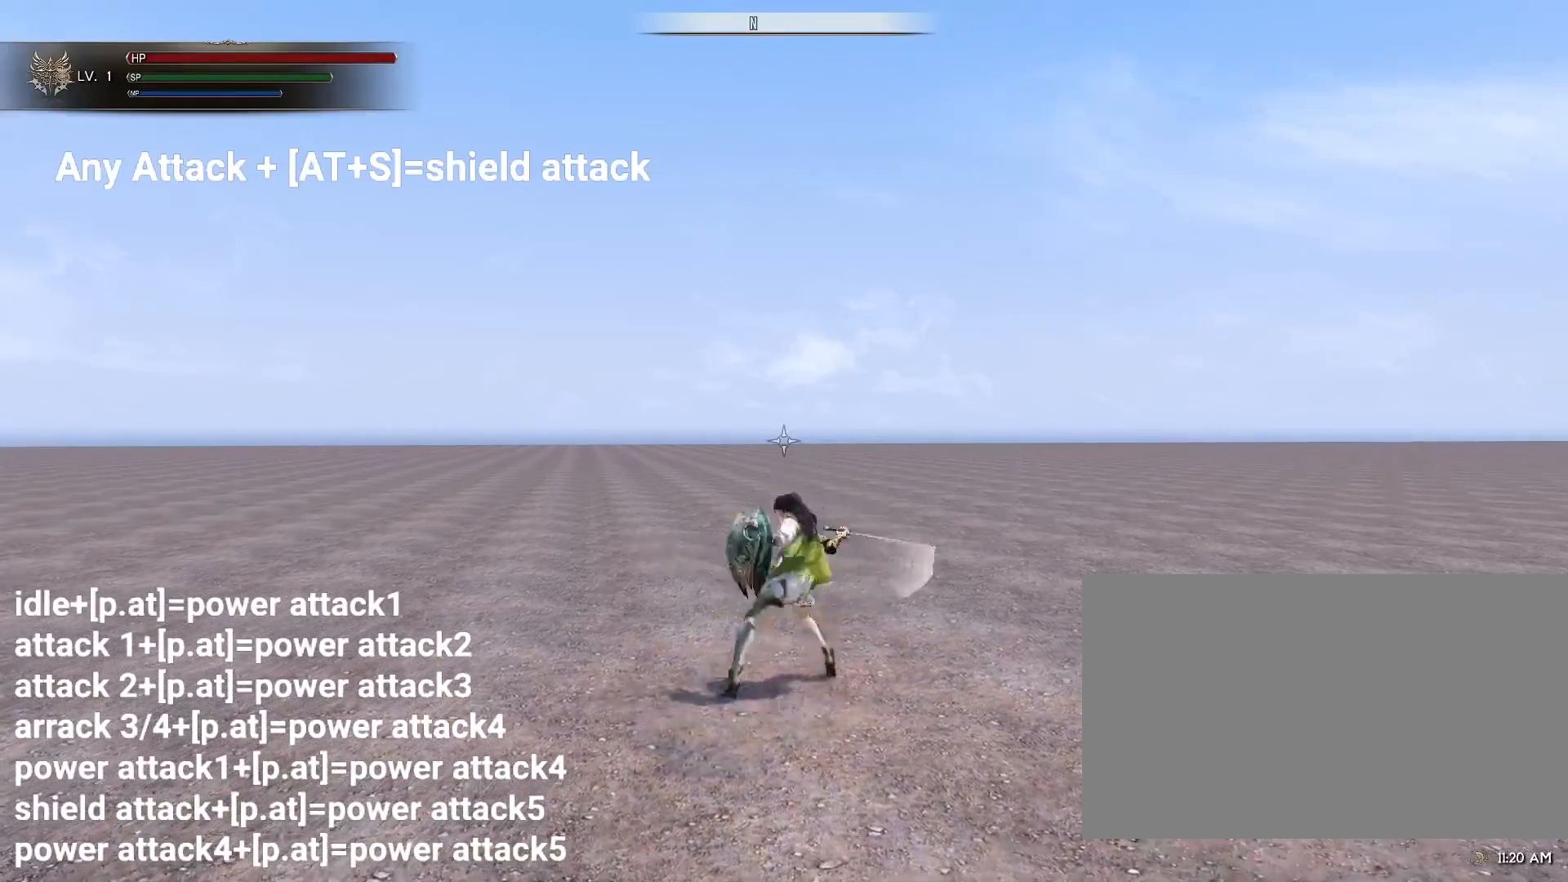
{"keys": [], "mouse": ["left"], "events": [[50, "mouse_left", "up"], [467, "mouse_left", "down"]]}